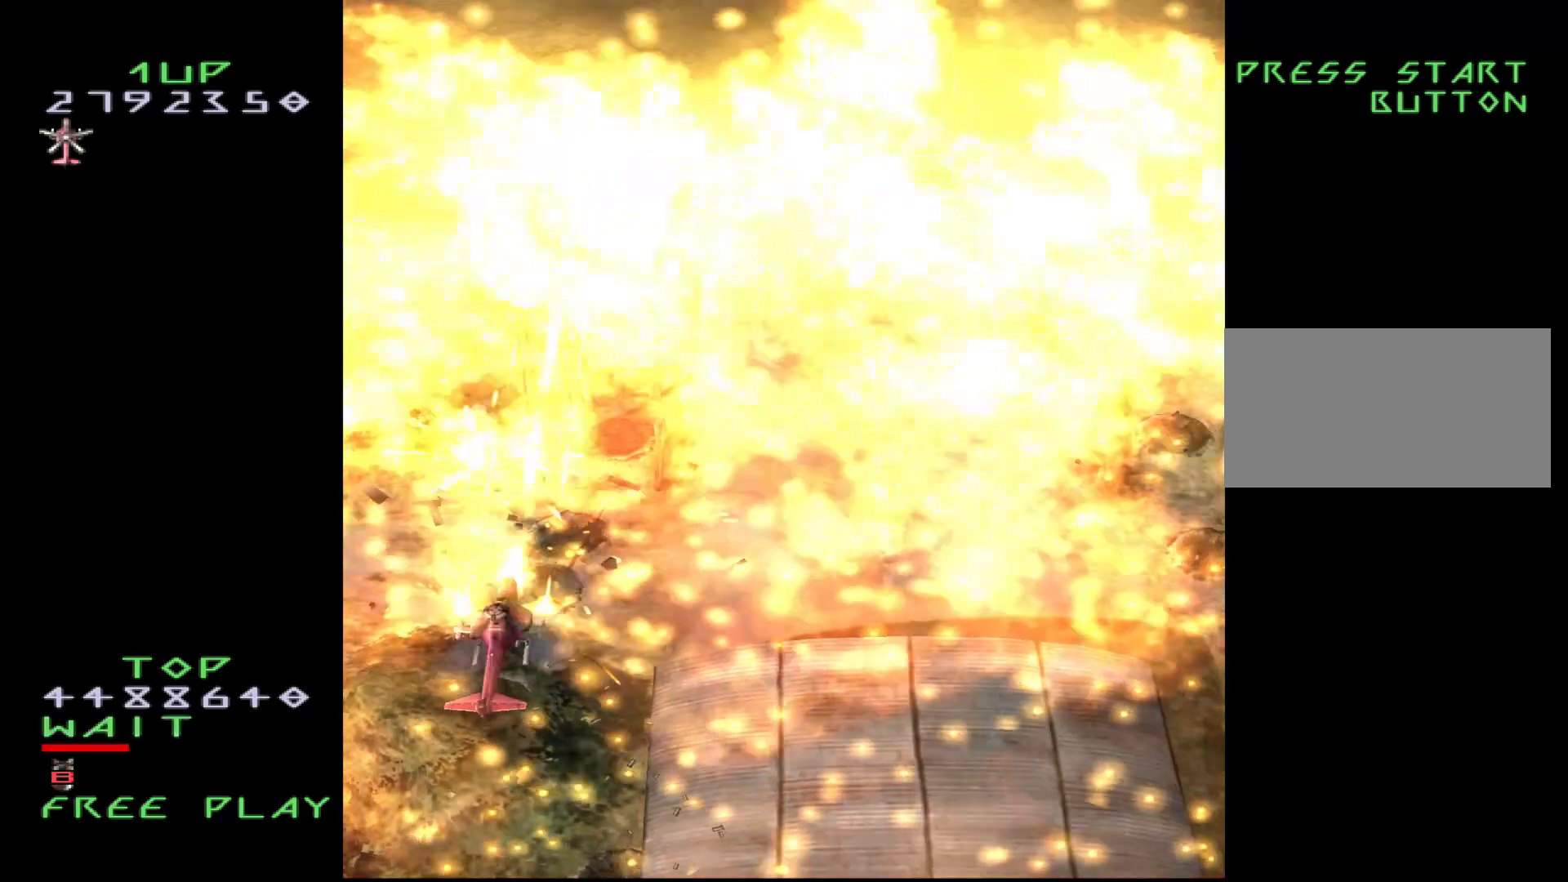
Gameplay with a controller (arcade stick); each line is a JSON object with the inputs held at the frame after it. "events" lists button and stick changes between this image and that frame as [ms after this image, input, new state], when the widget could be followed in between. Not read: L3 R3.
{"buttons": ["CROSS"], "events": [[217, "DPAD_DOWN", "up"]]}
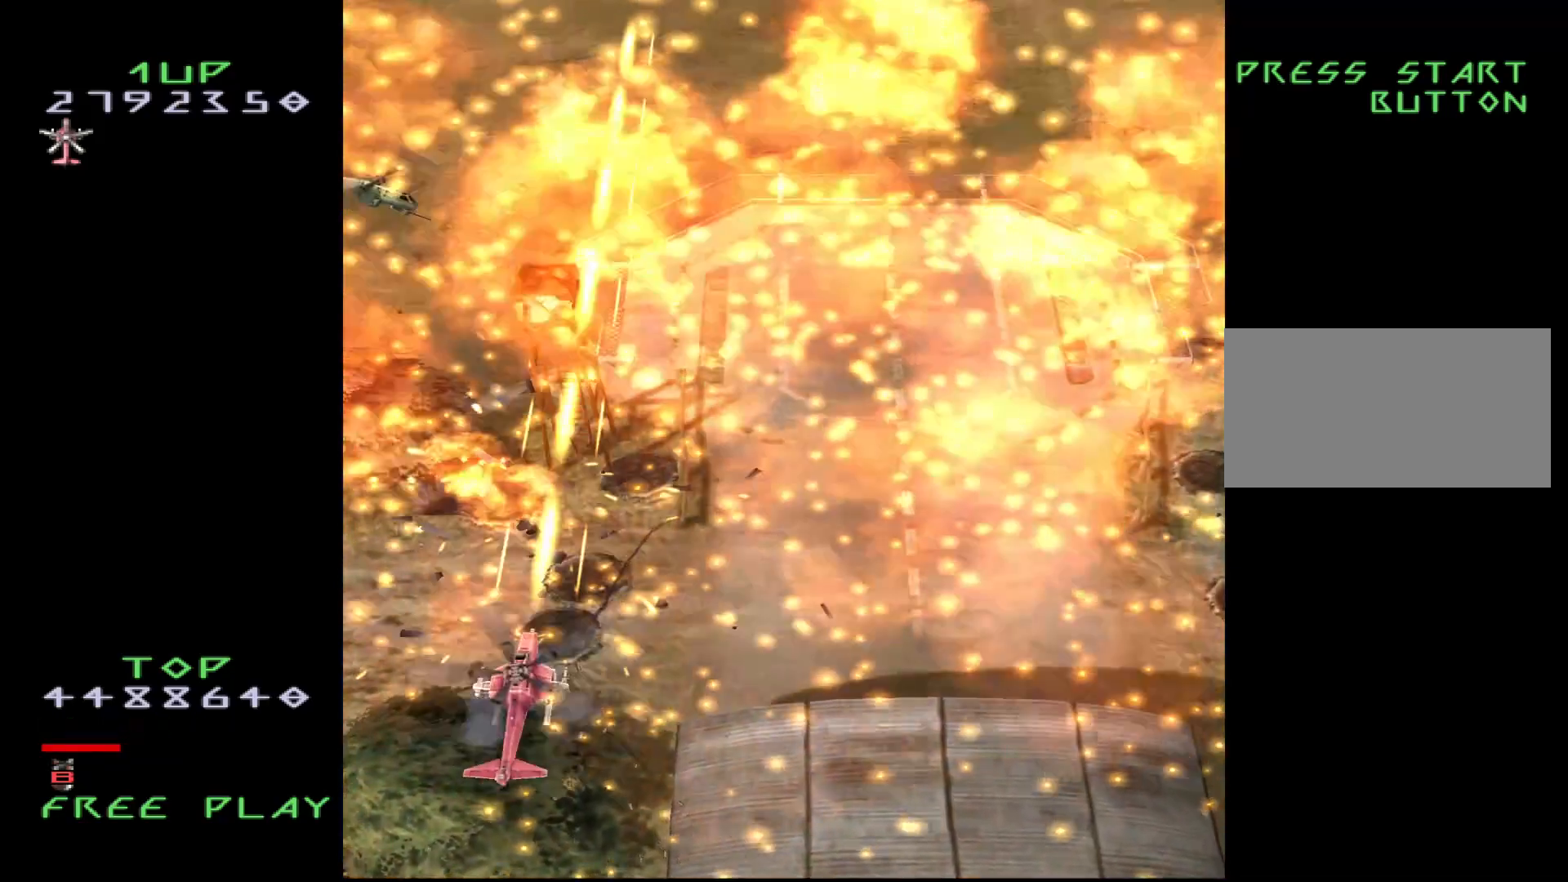
{"buttons": ["CROSS", "DPAD_LEFT"], "events": [[50, "DPAD_DOWN", "down"], [283, "DPAD_DOWN", "up"], [383, "DPAD_LEFT", "down"]]}
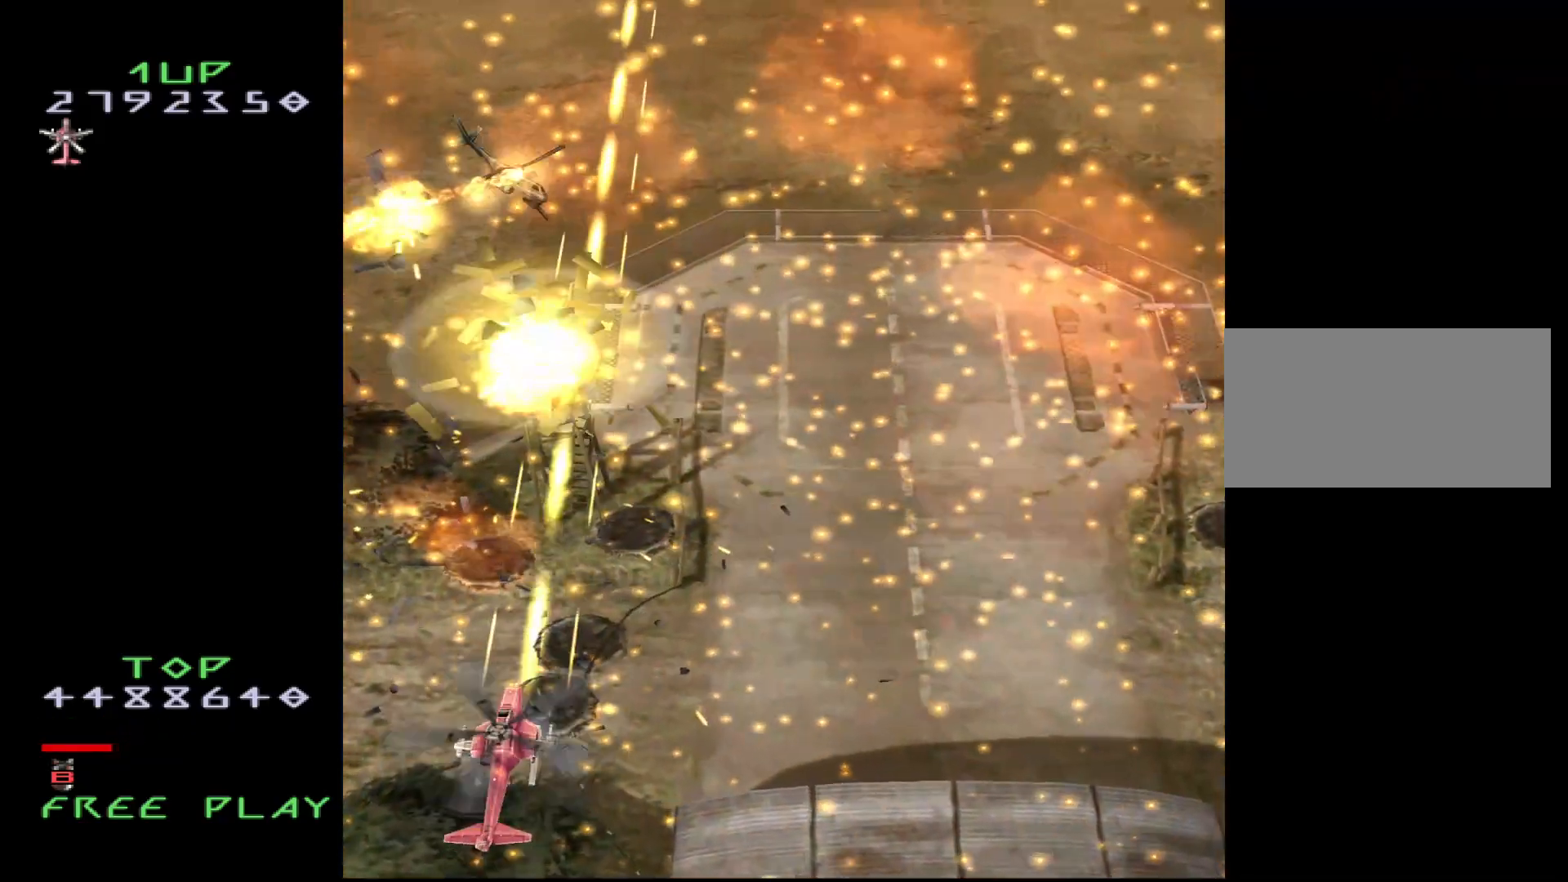
{"buttons": ["CROSS", "DPAD_RIGHT"], "events": [[17, "DPAD_LEFT", "up"], [67, "DPAD_RIGHT", "down"], [217, "CROSS", "up"], [317, "CROSS", "down"]]}
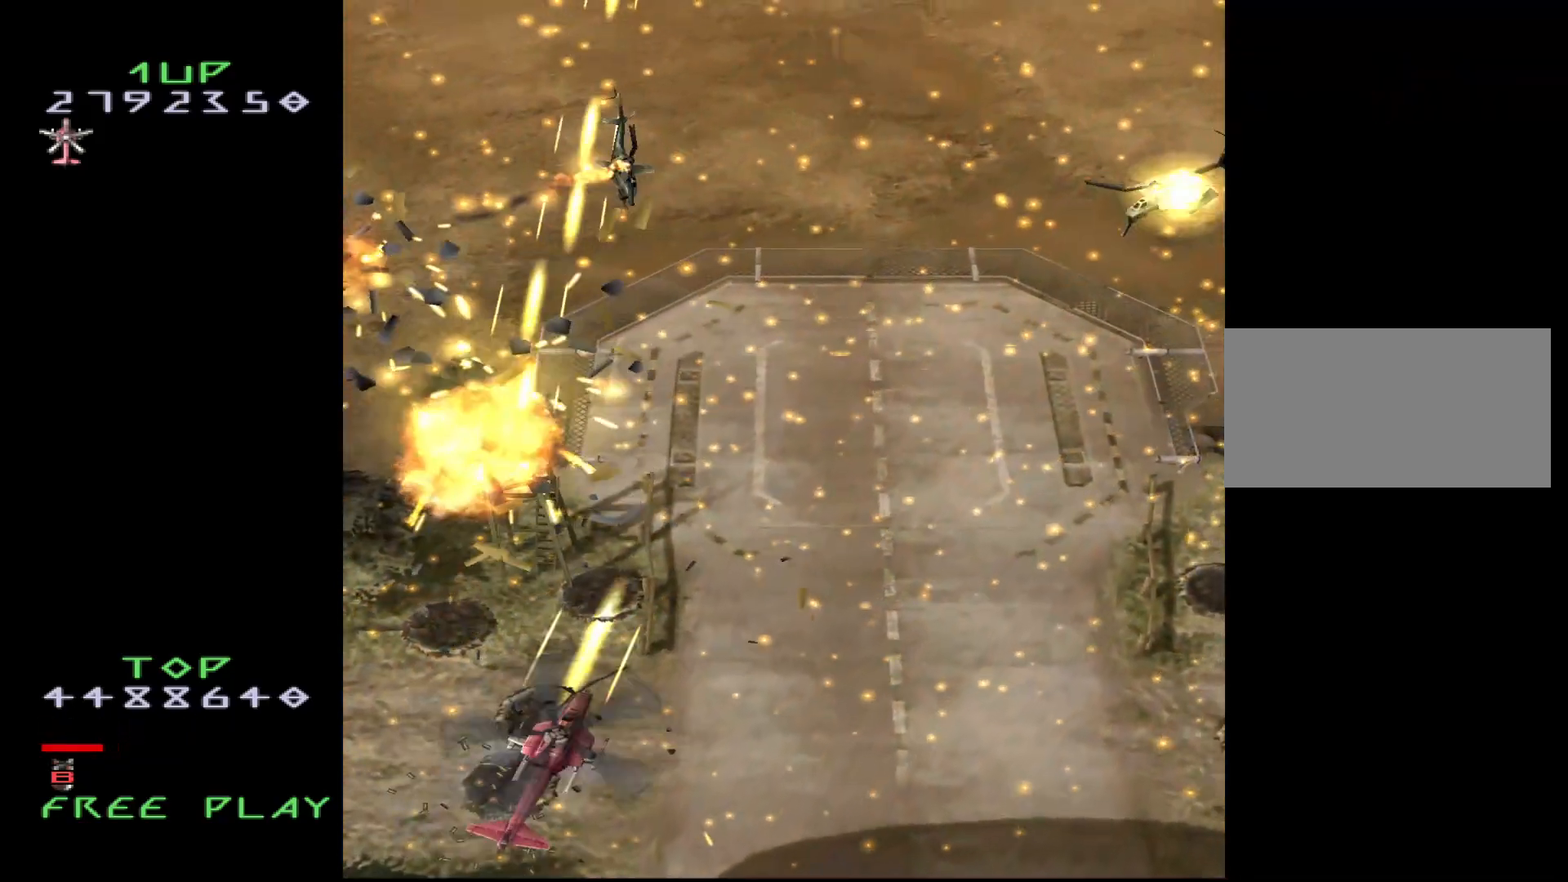
{"buttons": ["CROSS", "DPAD_RIGHT"], "events": []}
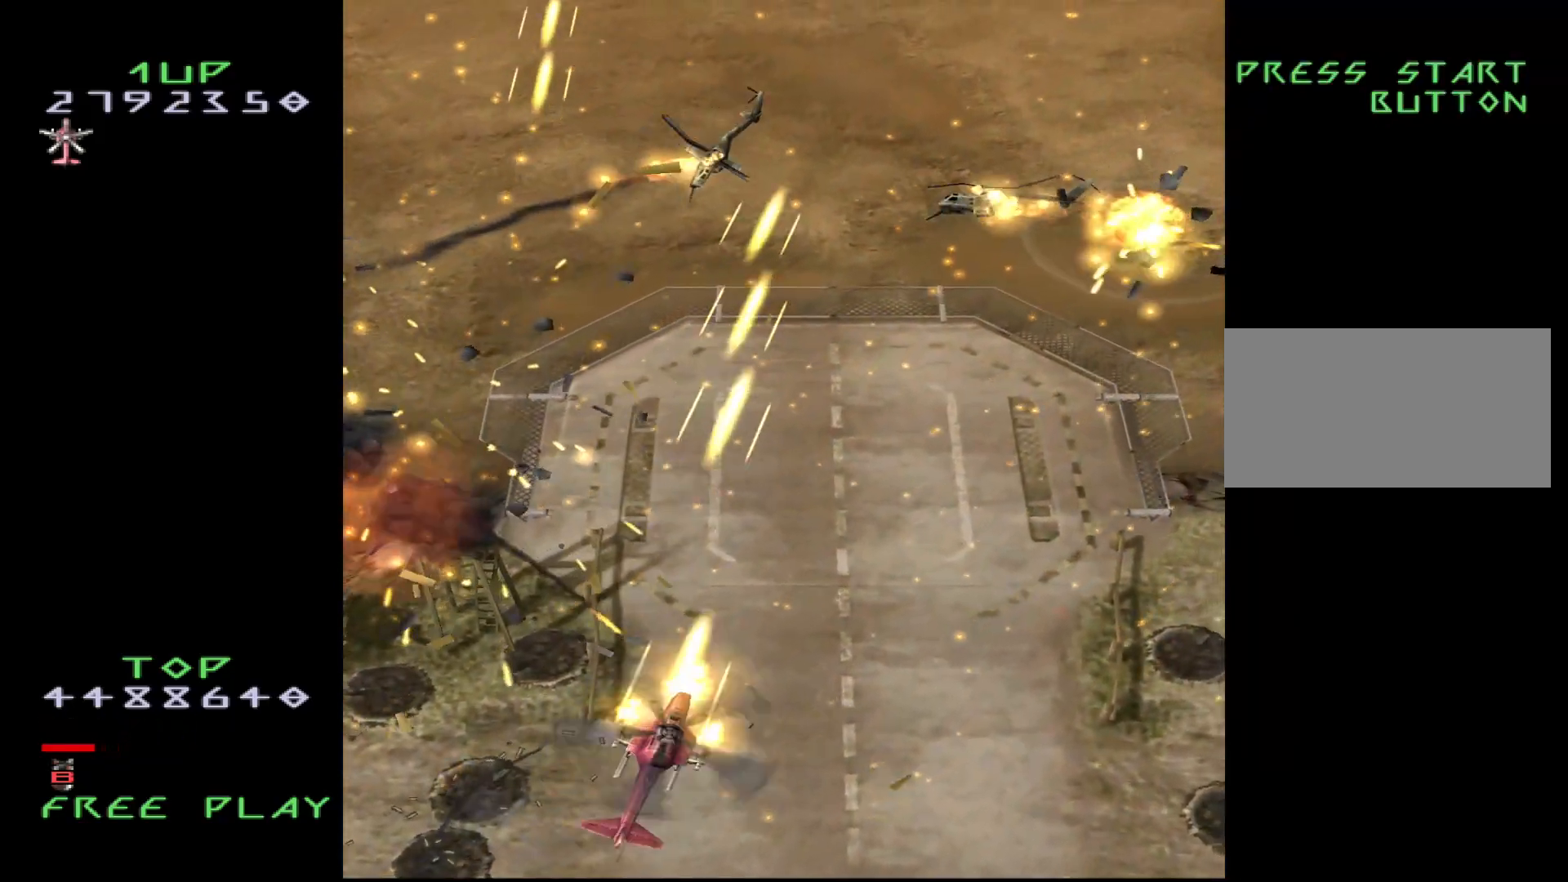
{"buttons": ["CROSS", "DPAD_RIGHT"], "events": []}
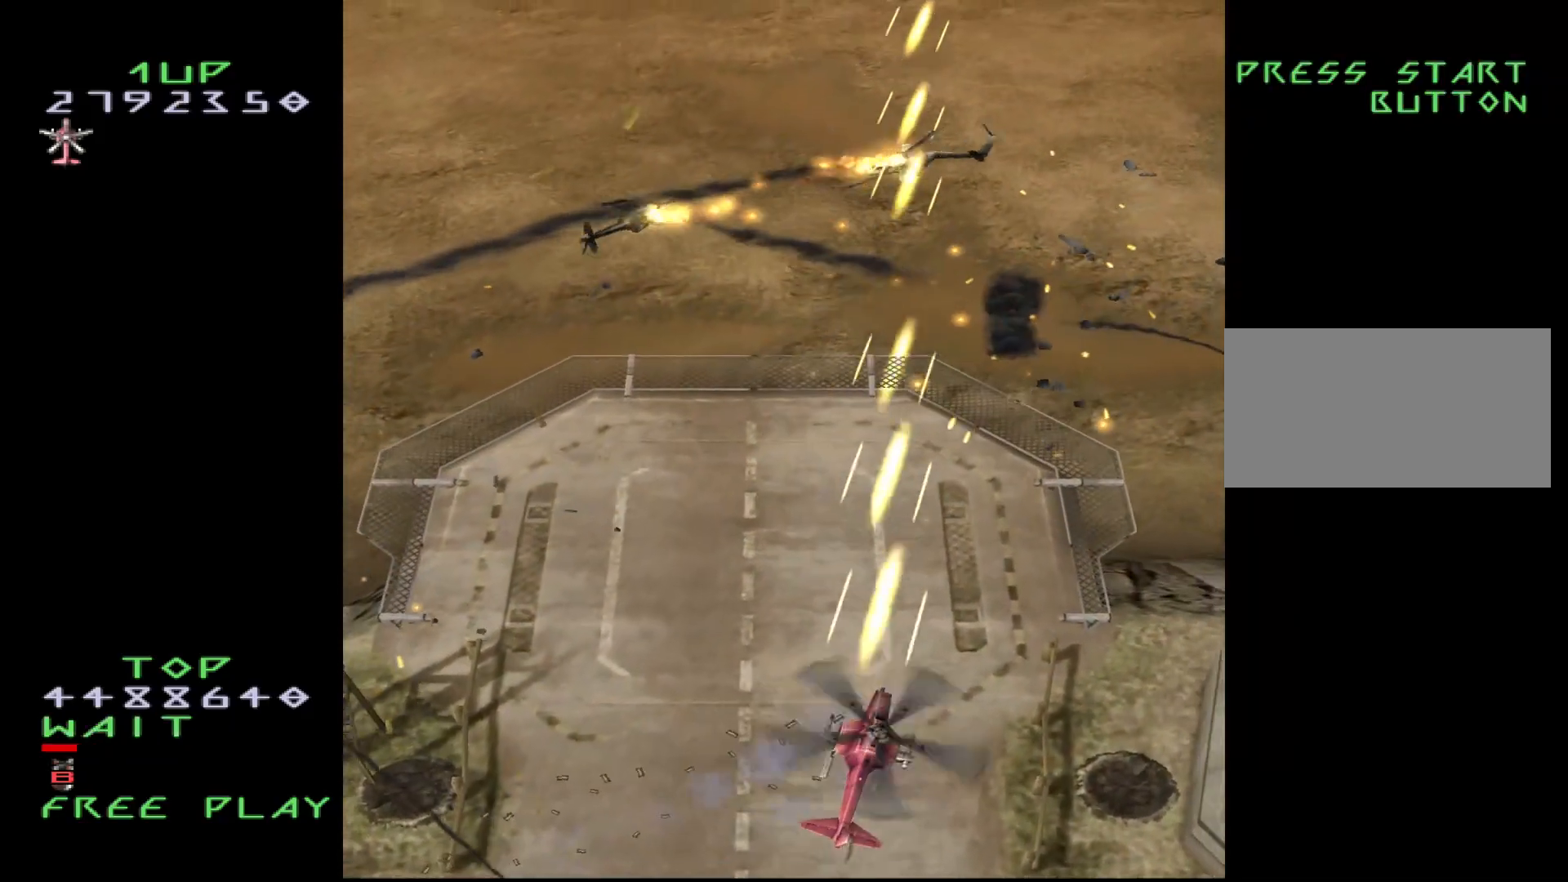
{"buttons": ["CROSS"], "events": [[217, "DPAD_RIGHT", "up"]]}
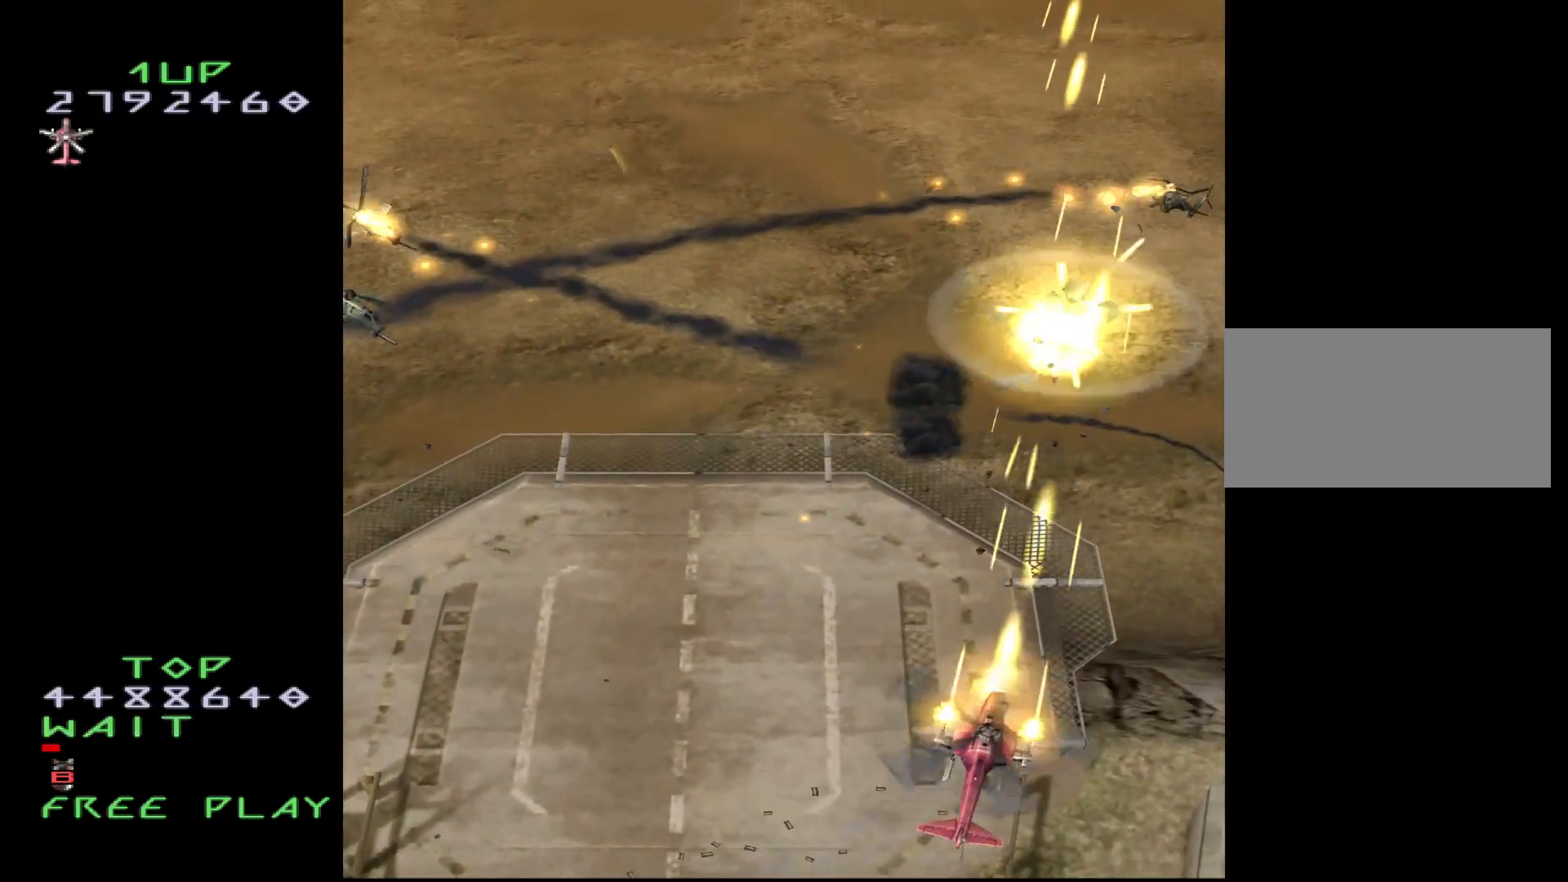
{"buttons": ["CROSS", "DPAD_LEFT"], "events": [[17, "DPAD_LEFT", "down"], [67, "CROSS", "up"], [250, "CROSS", "down"]]}
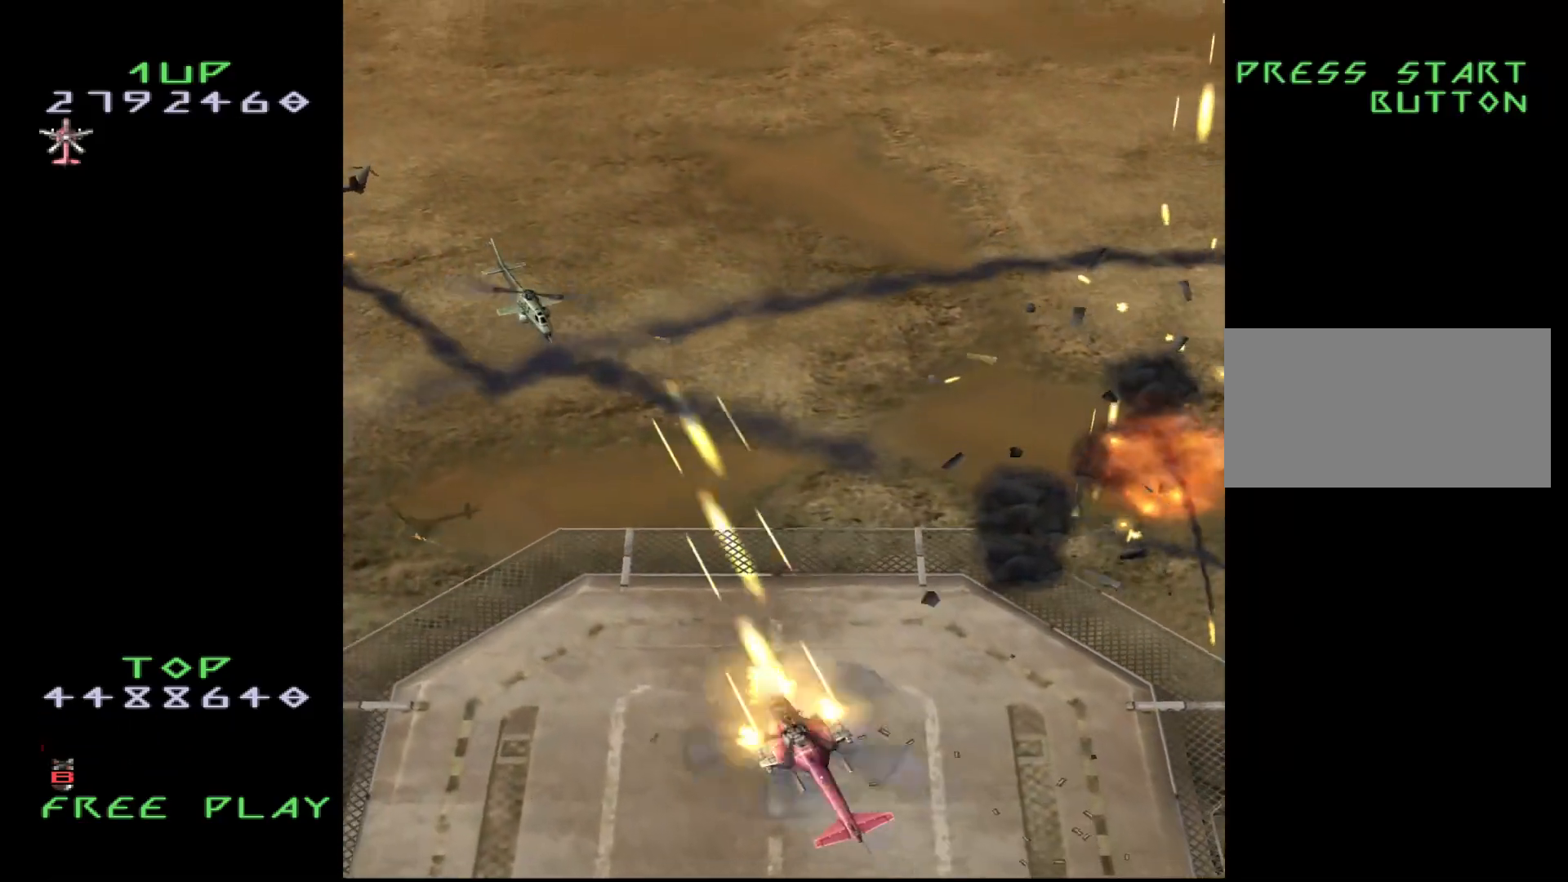
{"buttons": ["DPAD_DOWN", "DPAD_LEFT"], "events": [[300, "DPAD_DOWN", "down"], [500, "CROSS", "up"]]}
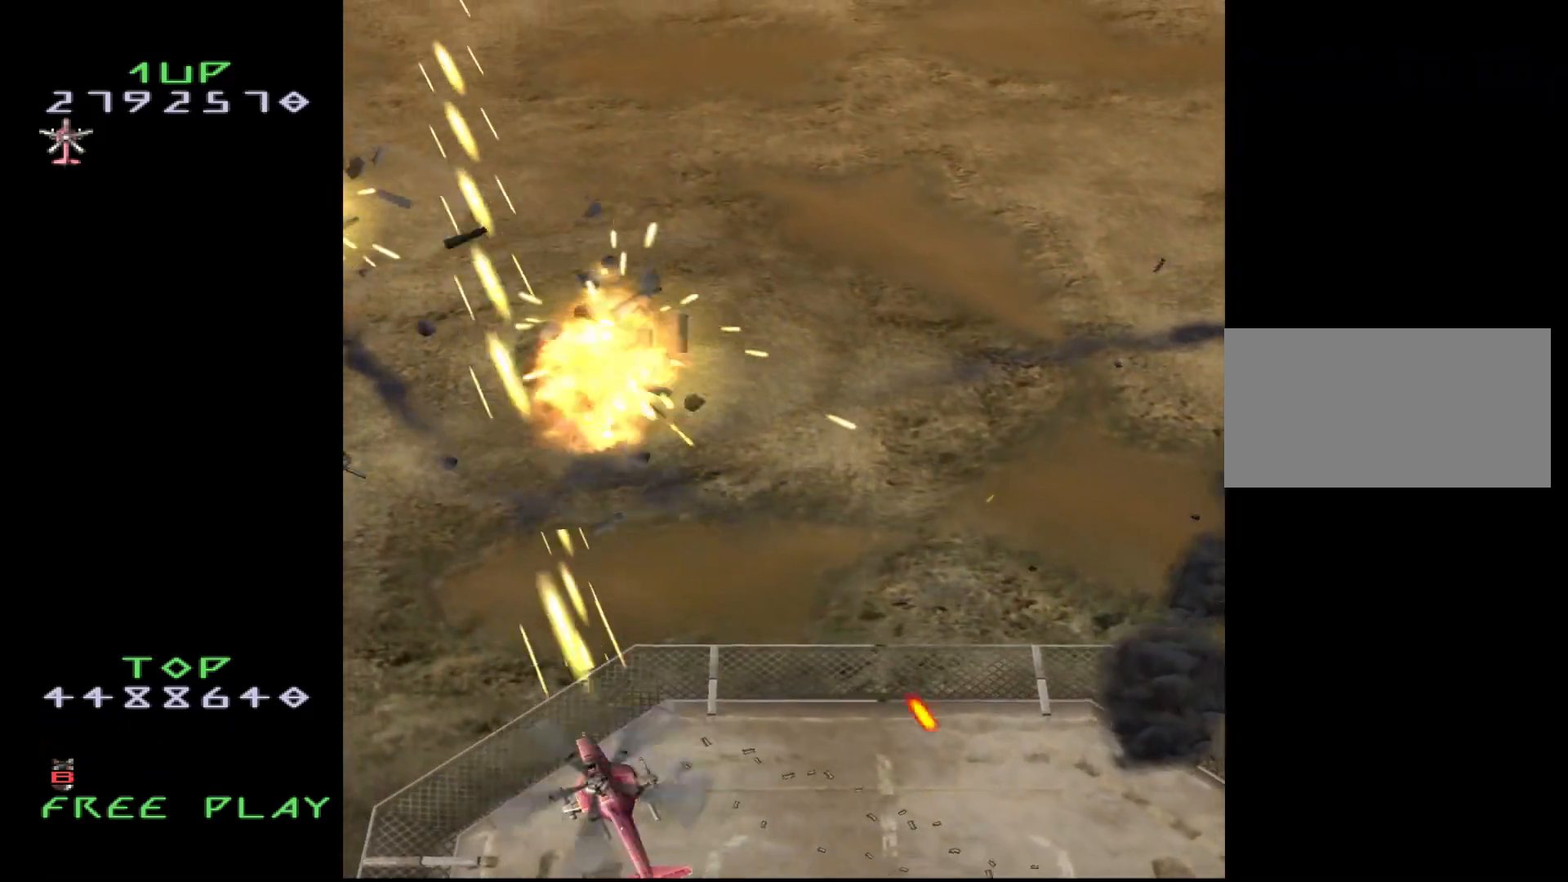
{"buttons": ["CROSS", "DPAD_RIGHT"], "events": [[83, "DPAD_DOWN", "up"], [133, "DPAD_LEFT", "up"], [183, "CROSS", "down"], [333, "DPAD_DOWN", "down"], [450, "DPAD_RIGHT", "down"], [483, "DPAD_DOWN", "up"]]}
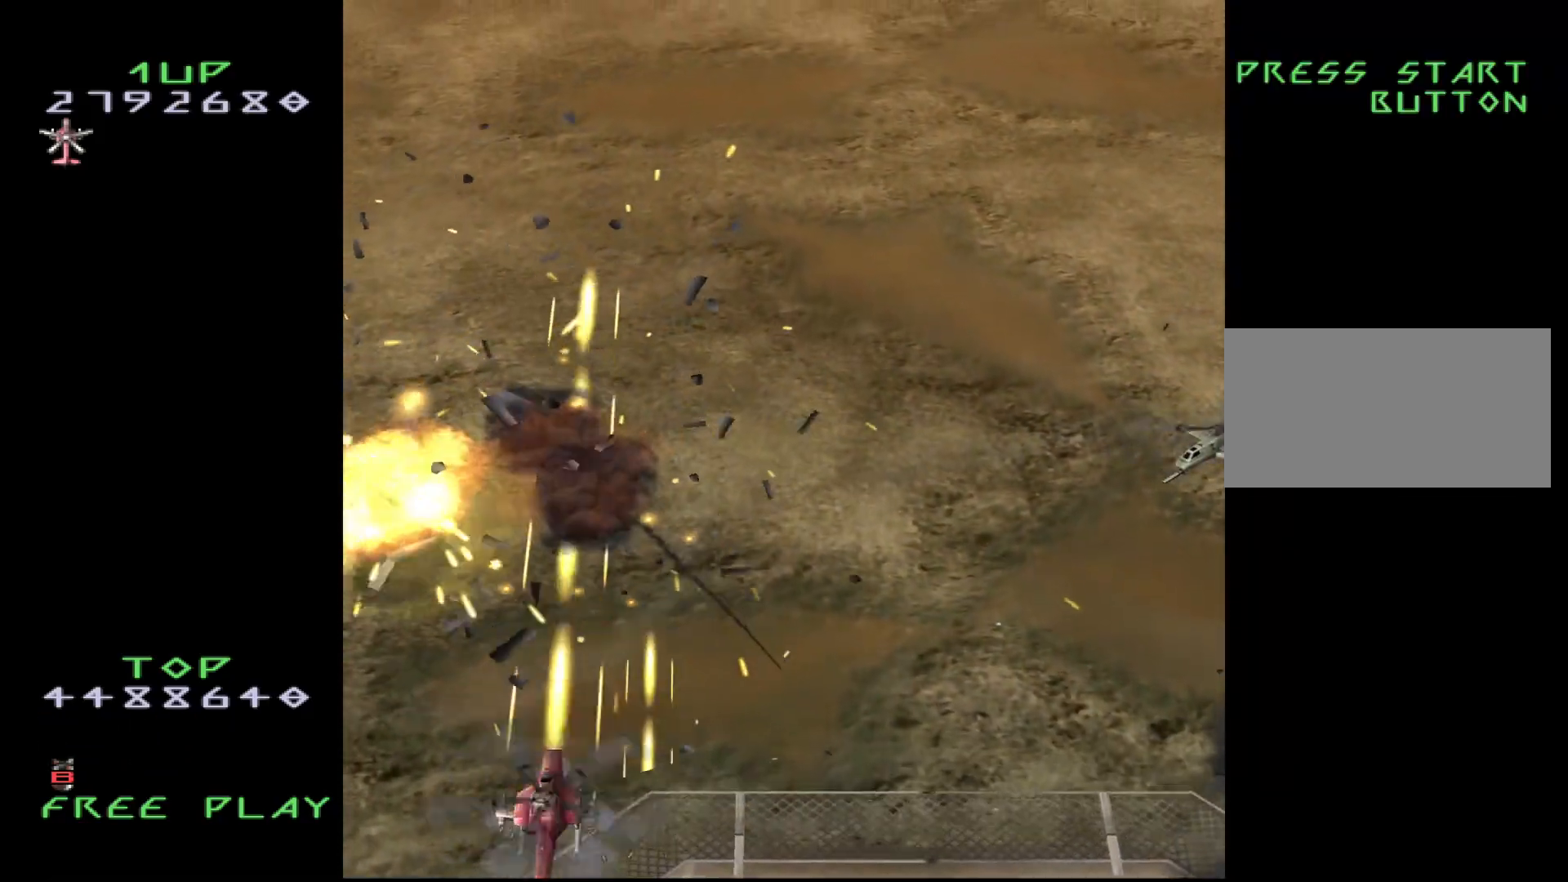
{"buttons": ["CROSS", "DPAD_RIGHT"], "events": [[17, "CROSS", "up"], [200, "CROSS", "down"]]}
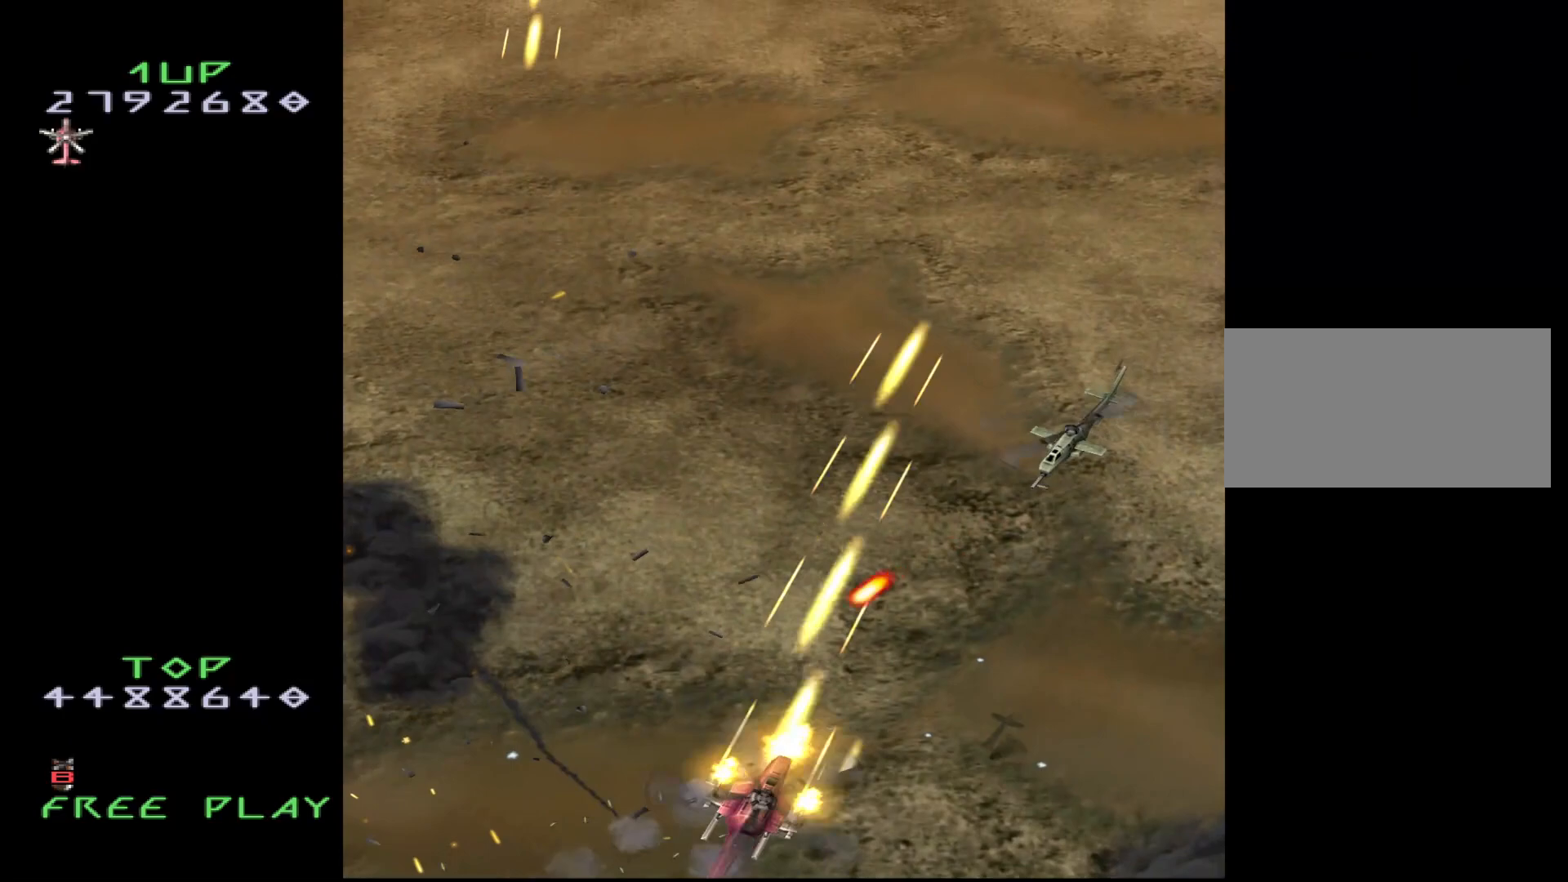
{"buttons": ["CROSS", "DPAD_LEFT"], "events": [[250, "DPAD_RIGHT", "up"], [367, "DPAD_LEFT", "down"]]}
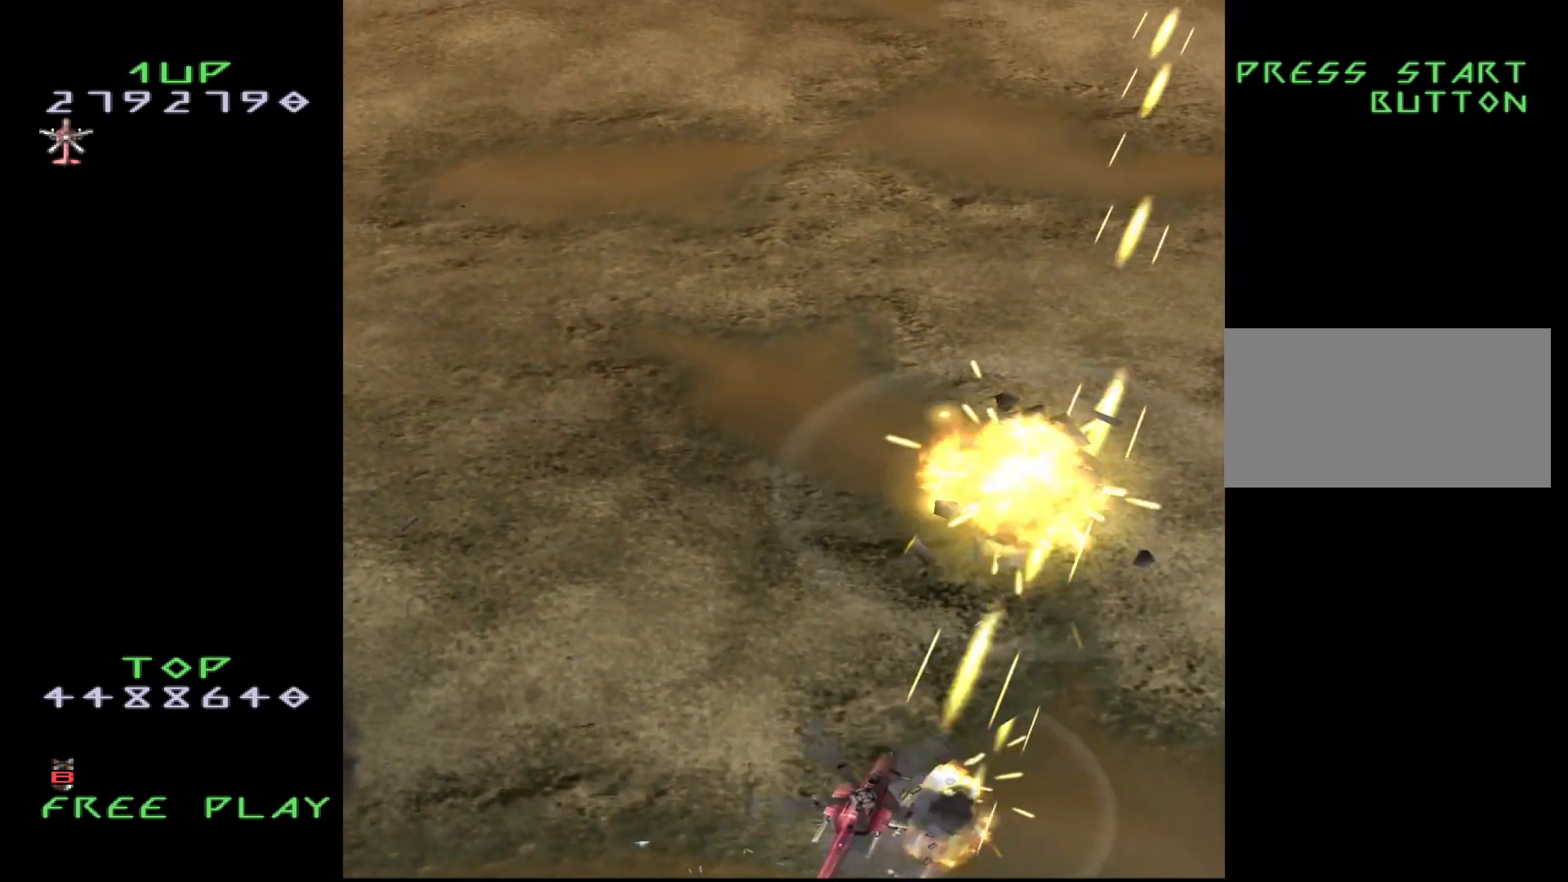
{"buttons": ["DPAD_LEFT"], "events": [[67, "CROSS", "up"]]}
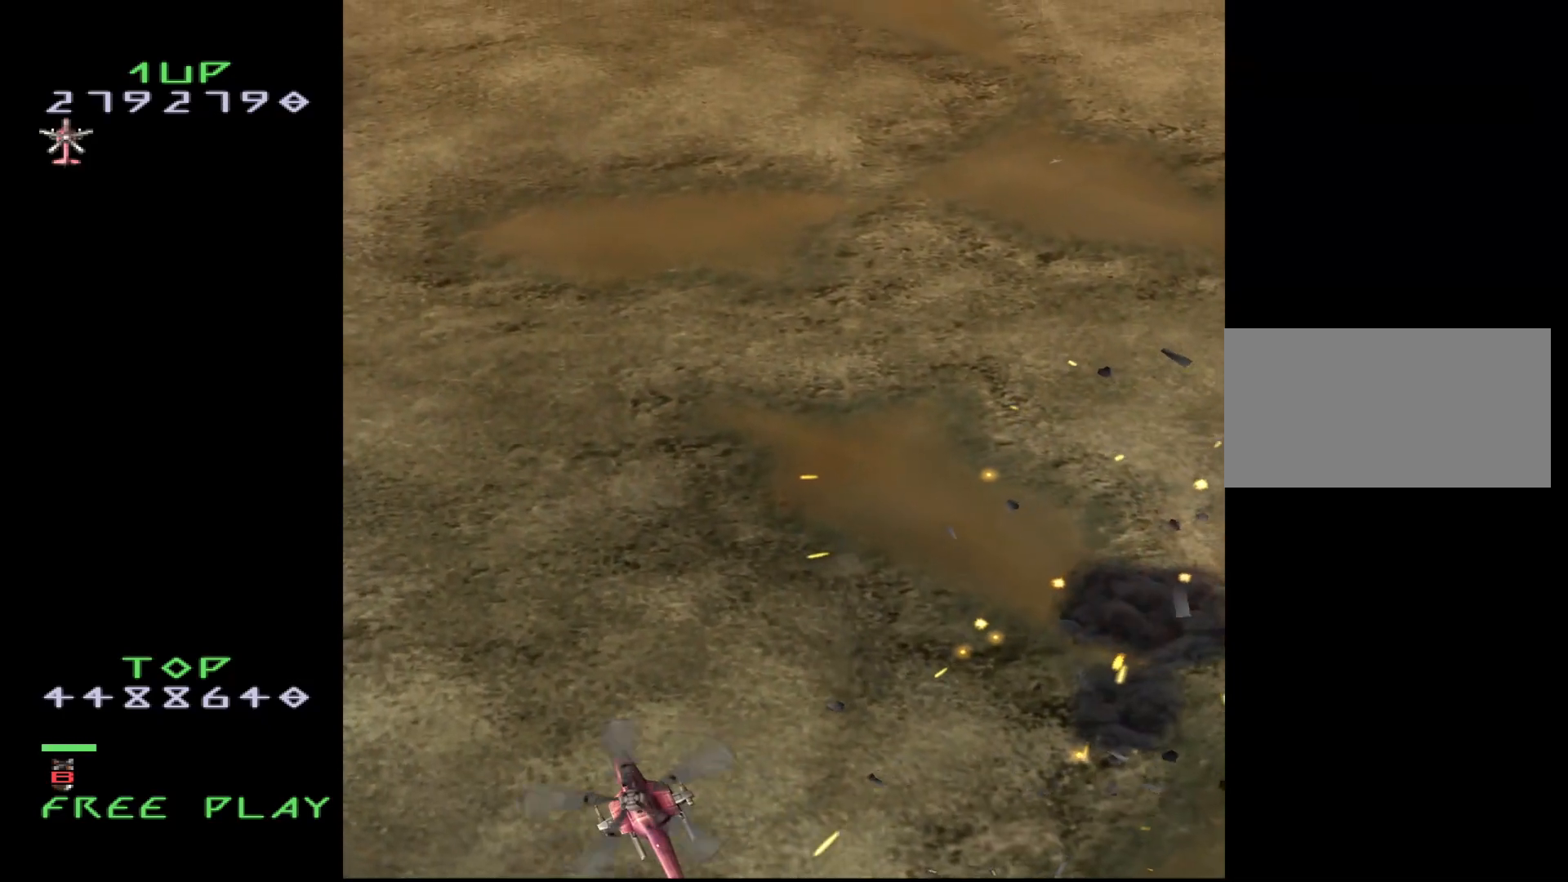
{"buttons": ["DPAD_LEFT"], "events": [[50, "DPAD_LEFT", "up"], [283, "DPAD_UP", "down"], [433, "DPAD_UP", "up"], [467, "DPAD_LEFT", "down"]]}
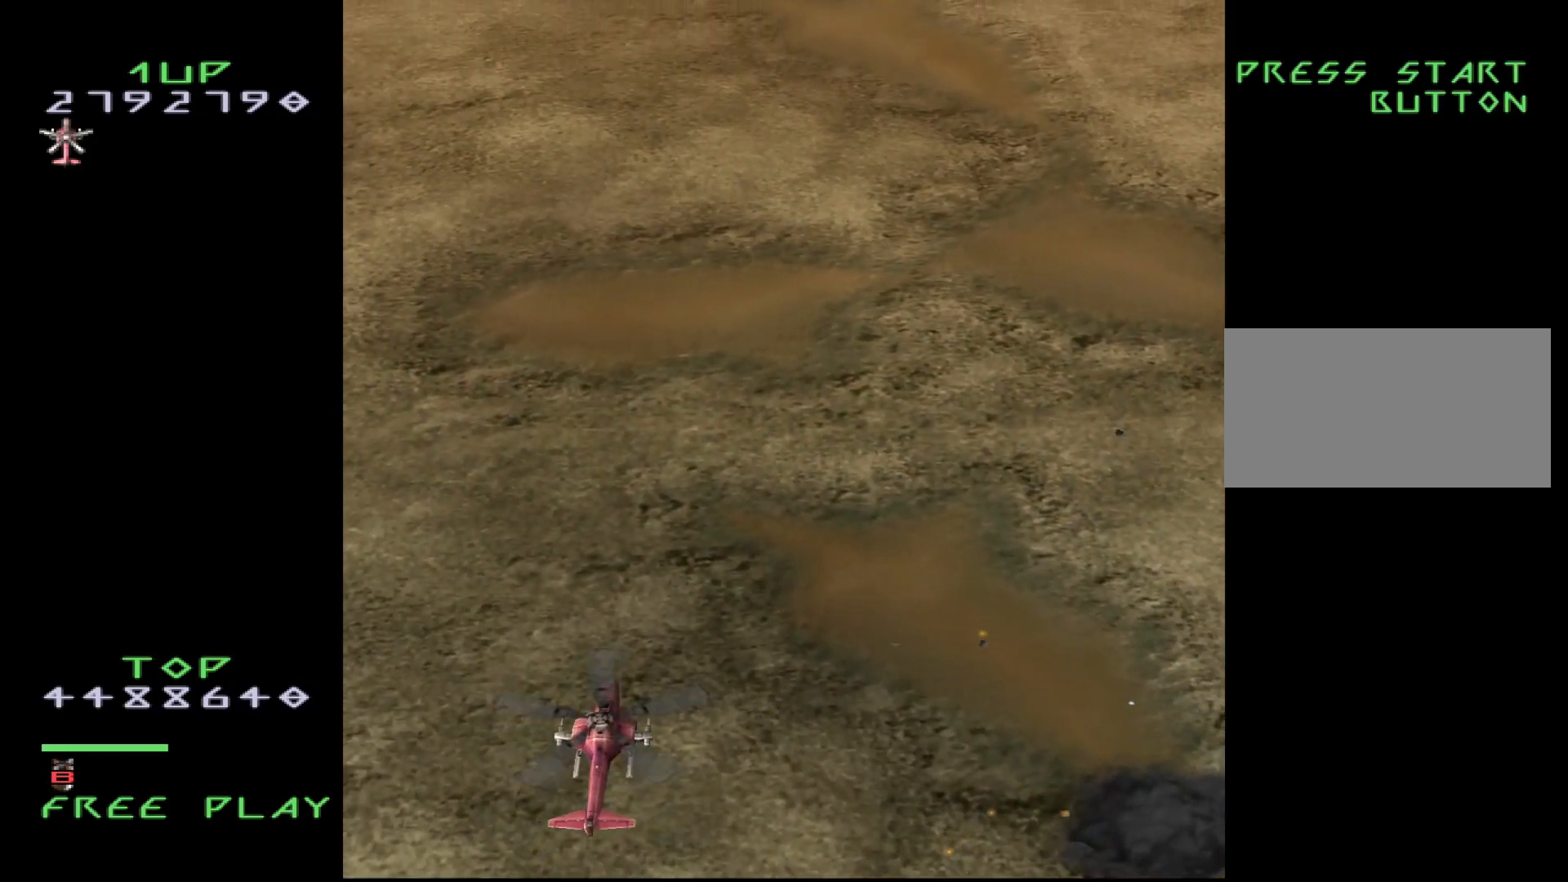
{"buttons": [], "events": [[33, "DPAD_LEFT", "up"]]}
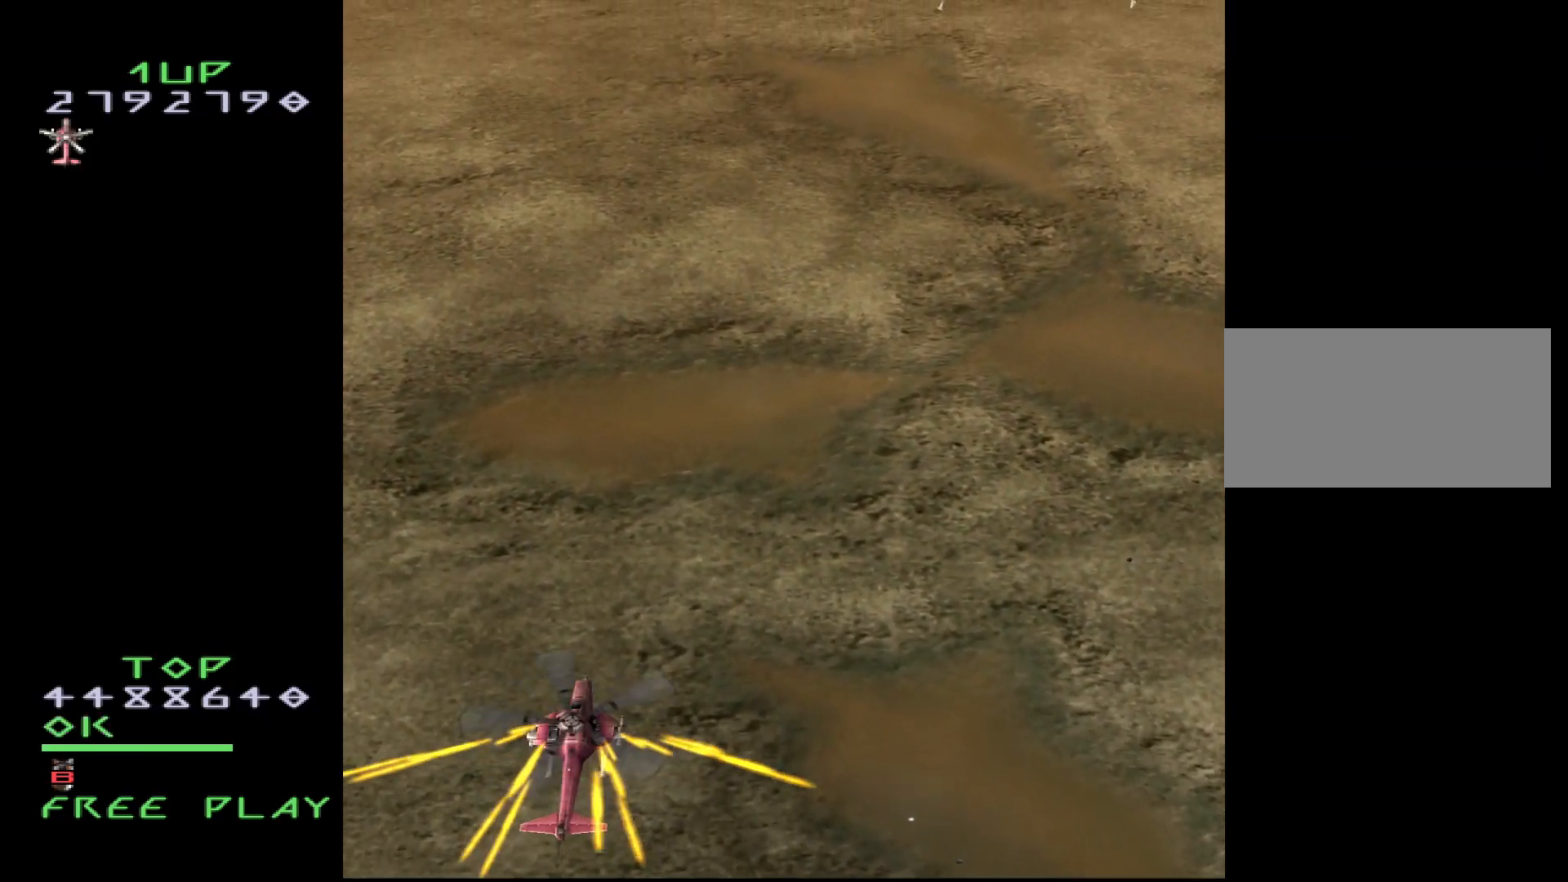
{"buttons": [], "events": []}
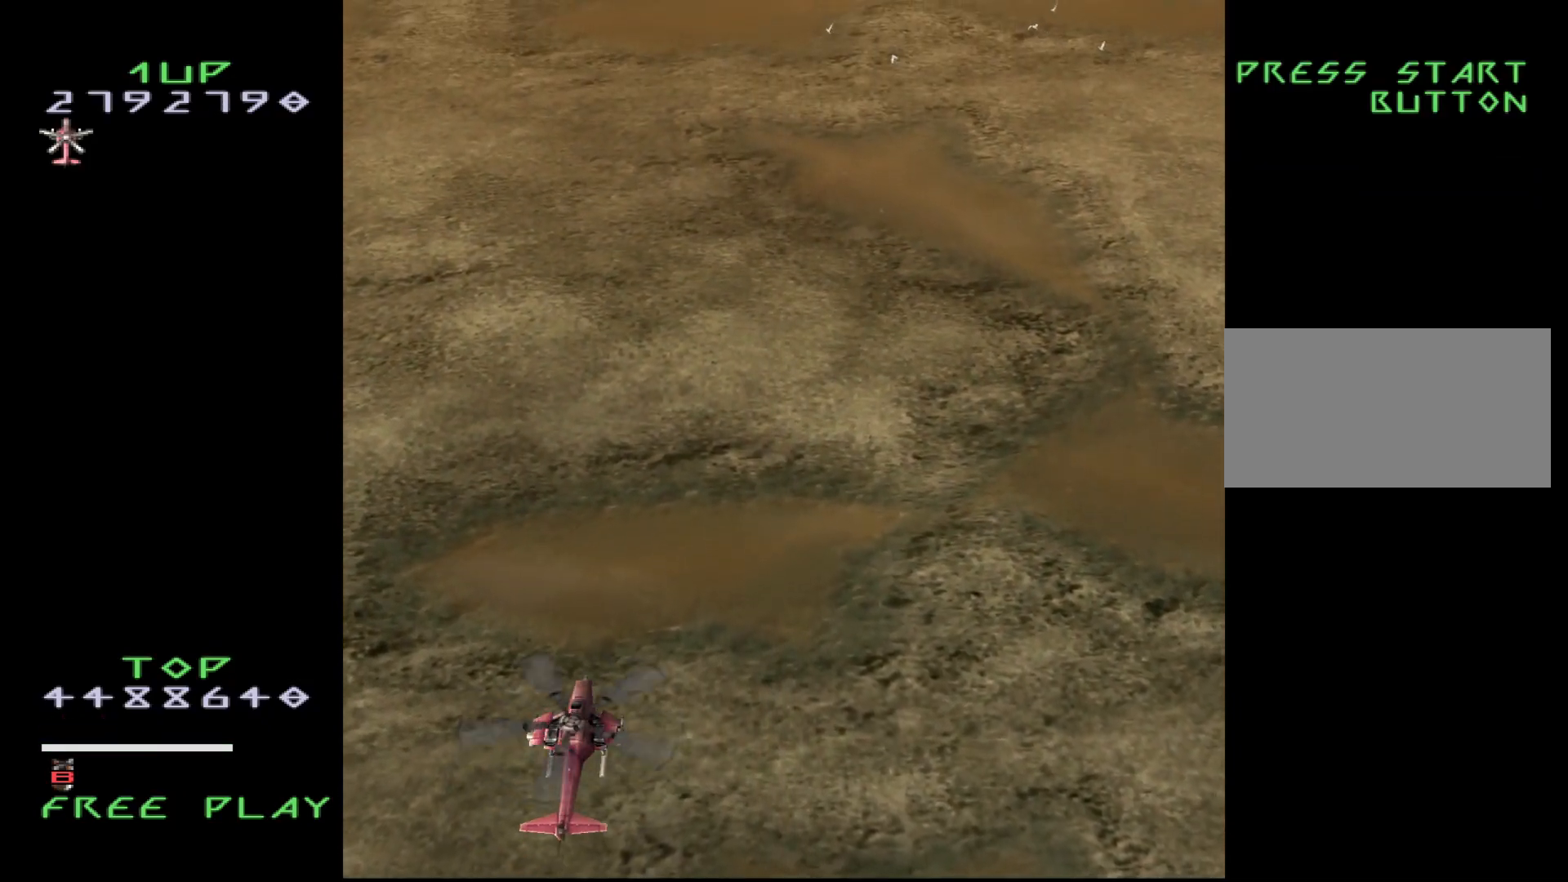
{"buttons": [], "events": []}
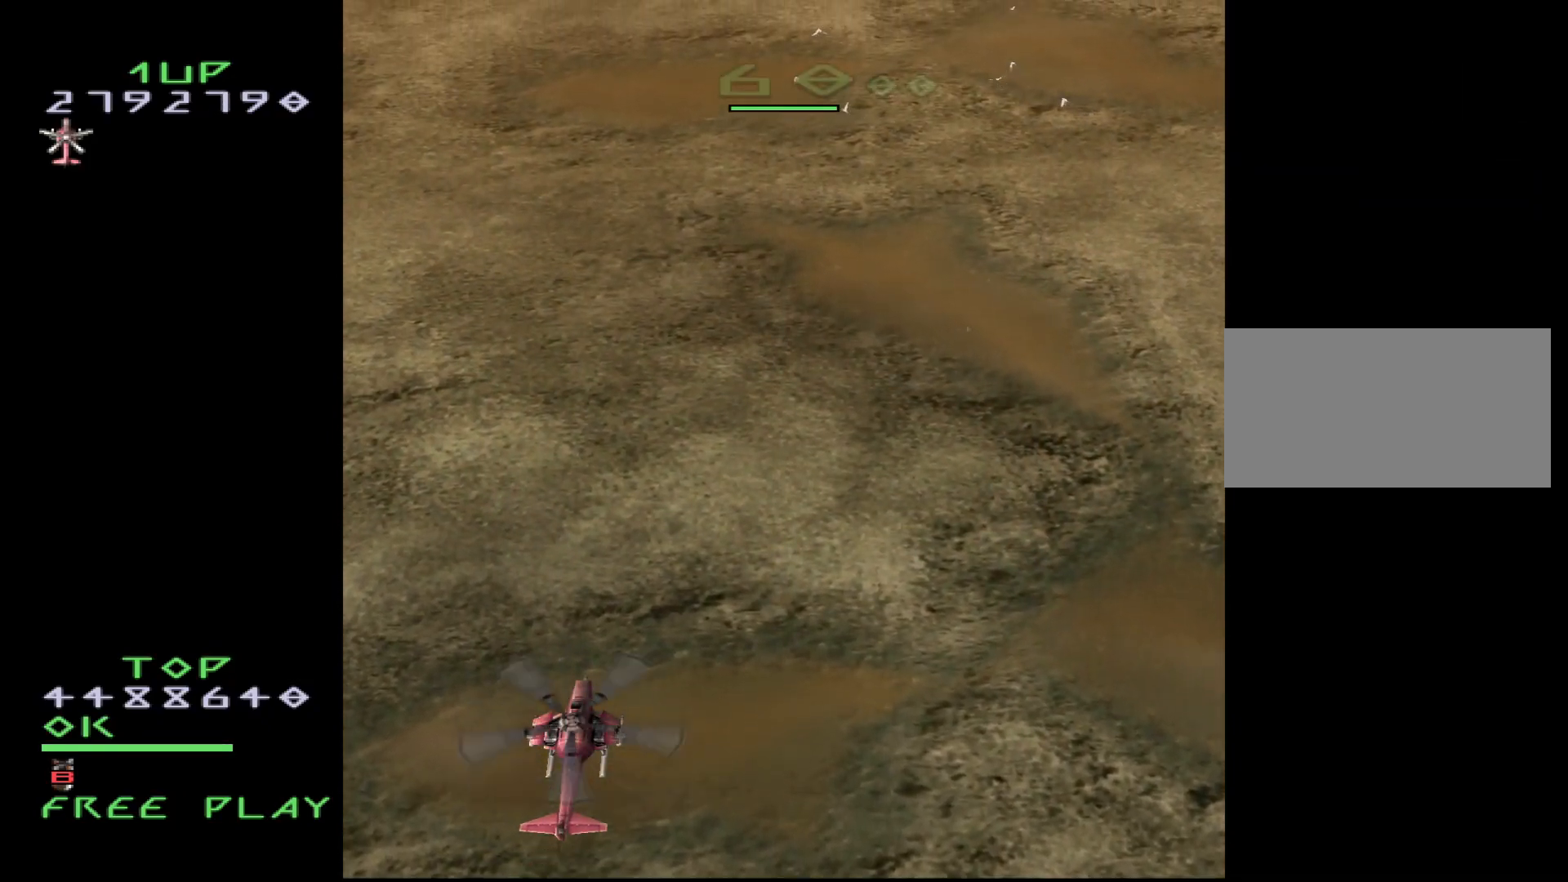
{"buttons": [], "events": []}
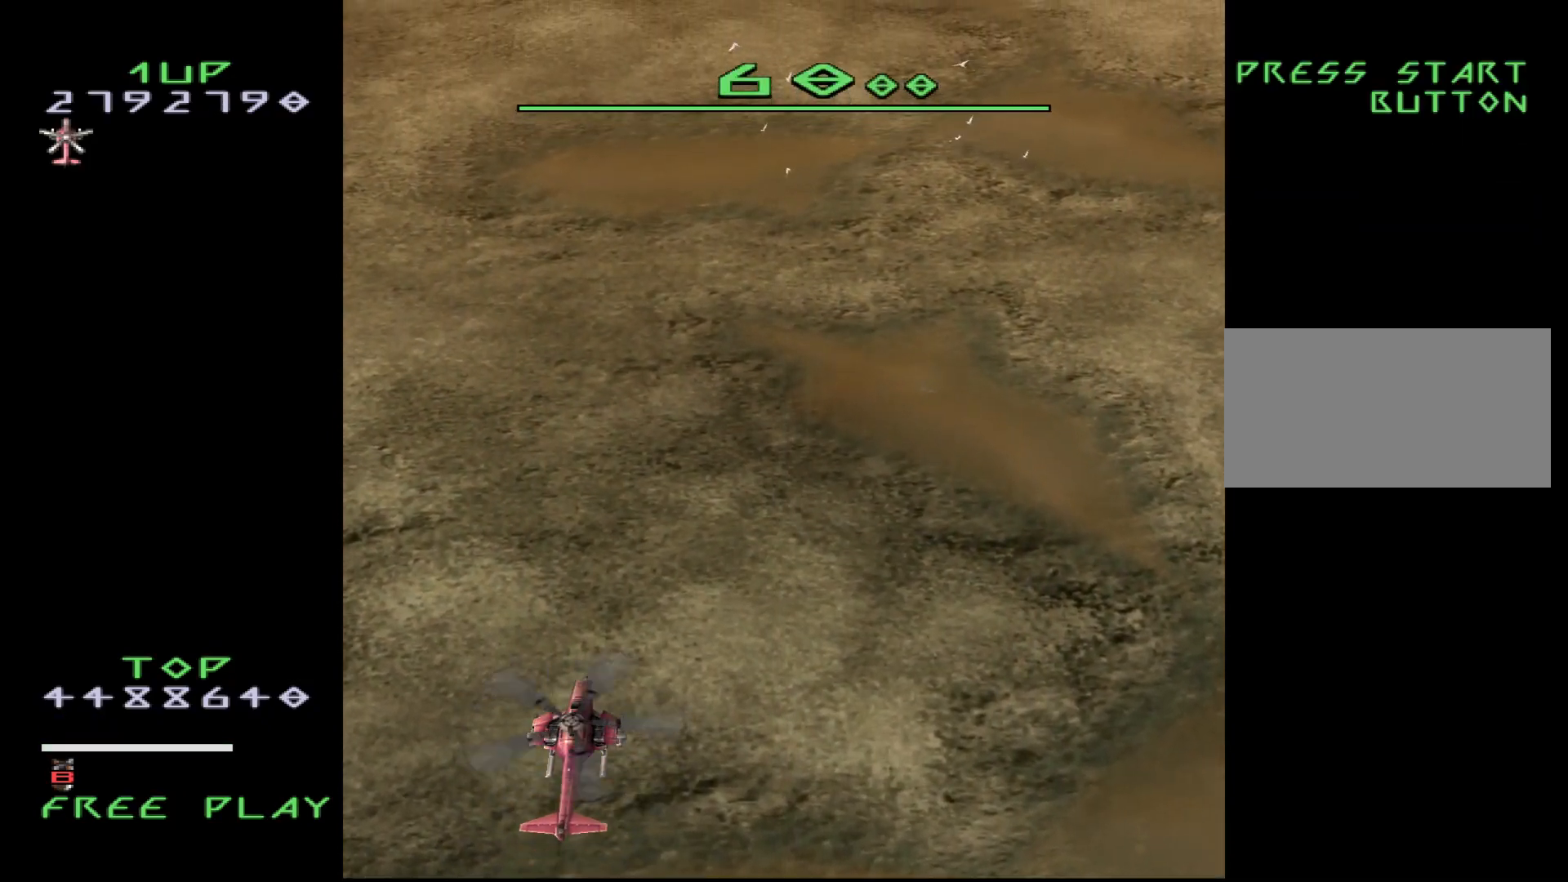
{"buttons": ["DPAD_UP", "DPAD_RIGHT"], "events": [[133, "DPAD_RIGHT", "down"], [300, "DPAD_UP", "down"]]}
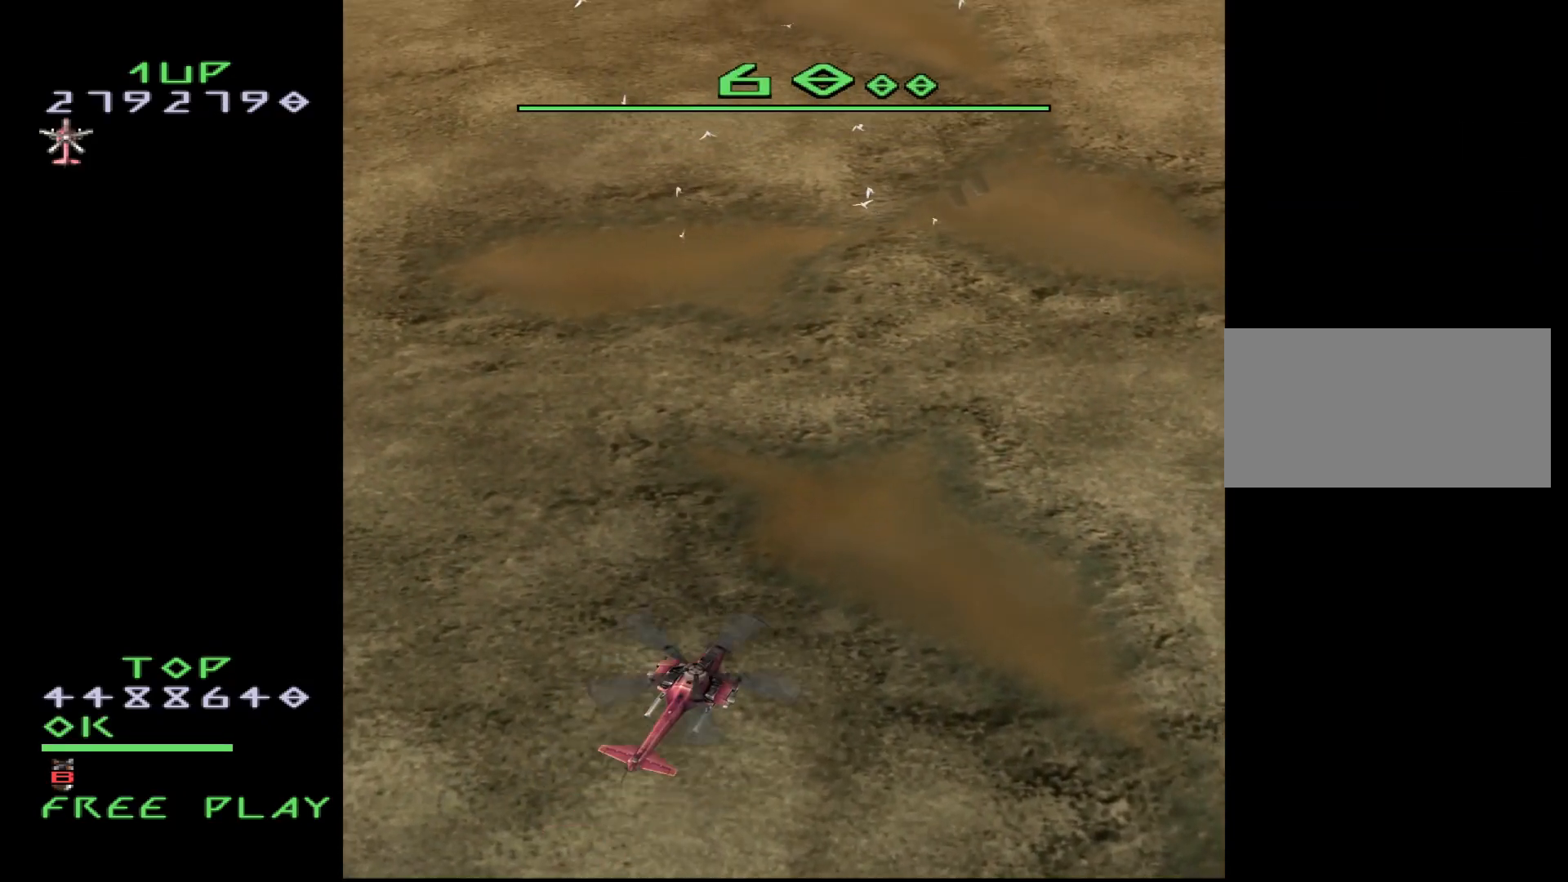
{"buttons": ["DPAD_UP"], "events": [[350, "DPAD_RIGHT", "up"]]}
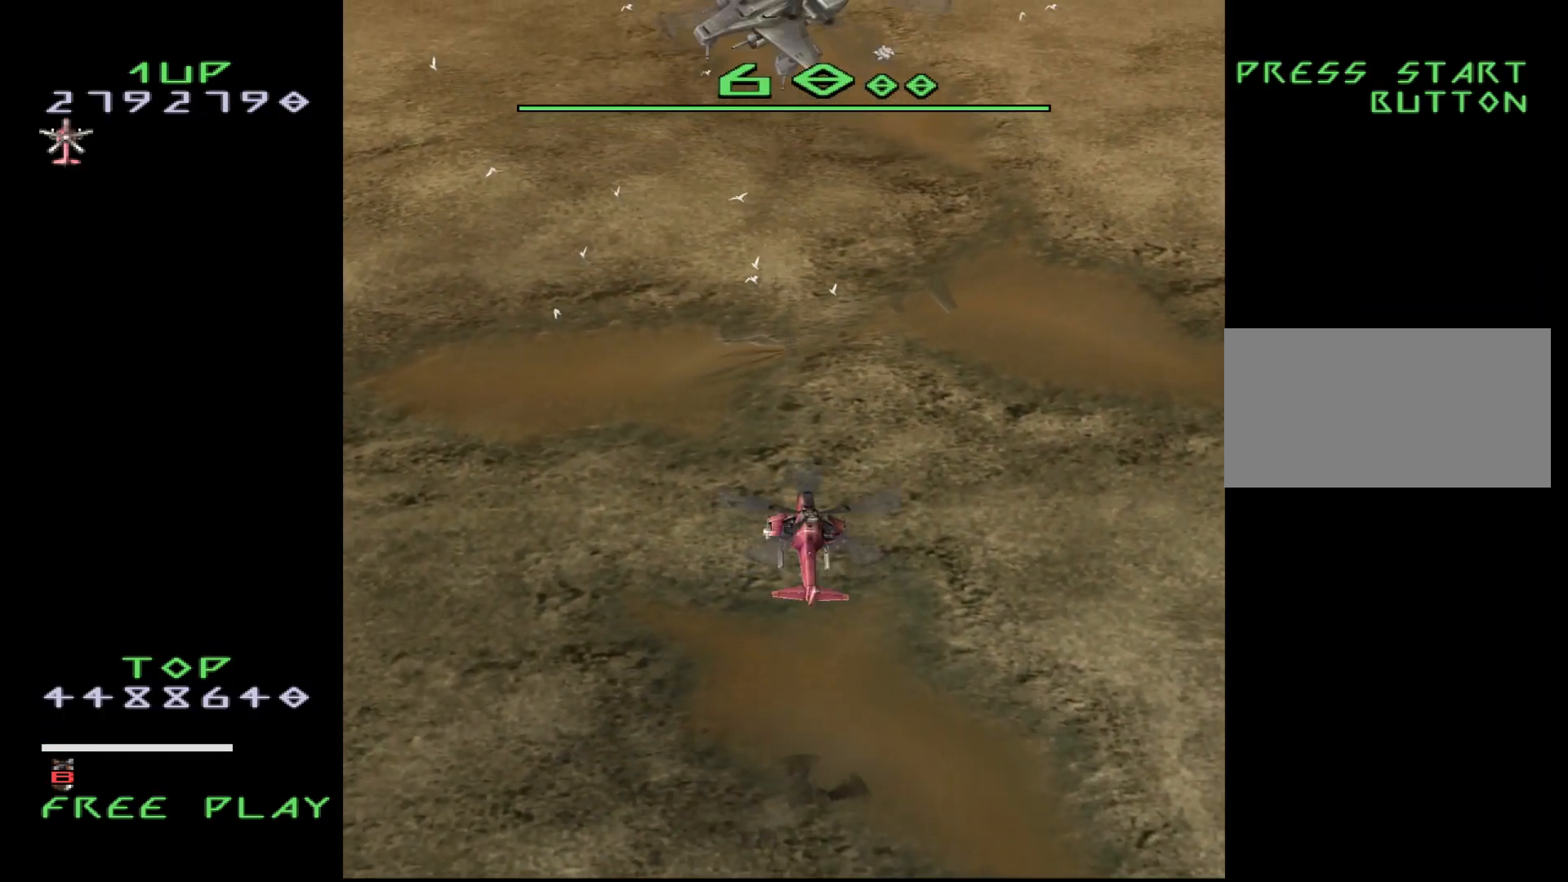
{"buttons": ["DPAD_DOWN", "DPAD_LEFT"], "events": [[183, "CROSS", "down"], [217, "DPAD_DOWN", "down"], [217, "DPAD_LEFT", "down"], [217, "DPAD_UP", "up"], [283, "CROSS", "up"]]}
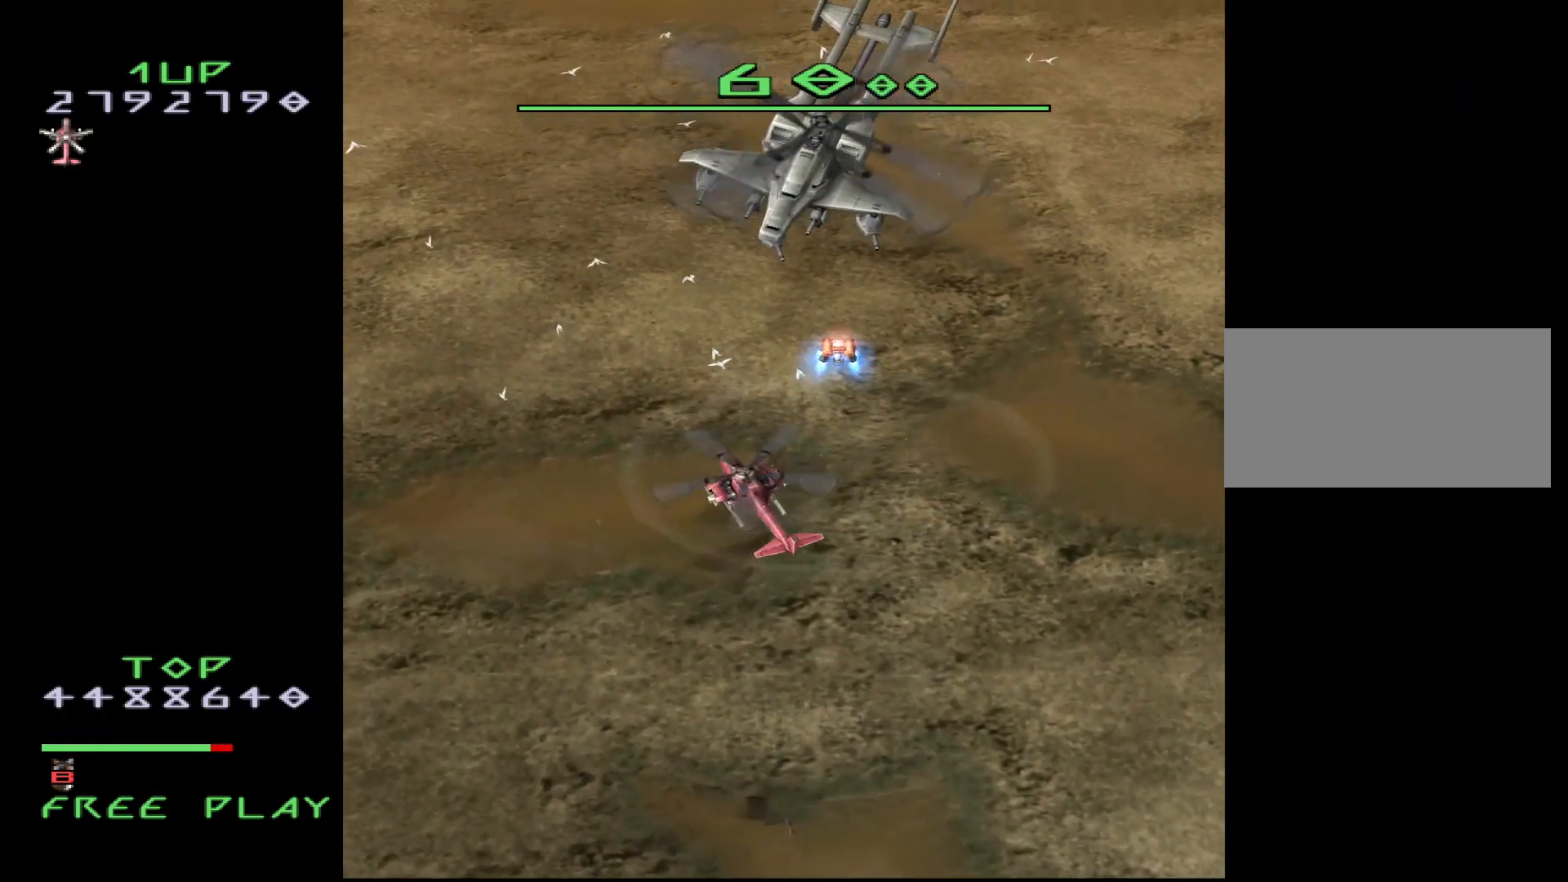
{"buttons": ["DPAD_LEFT"], "events": [[150, "DPAD_DOWN", "up"]]}
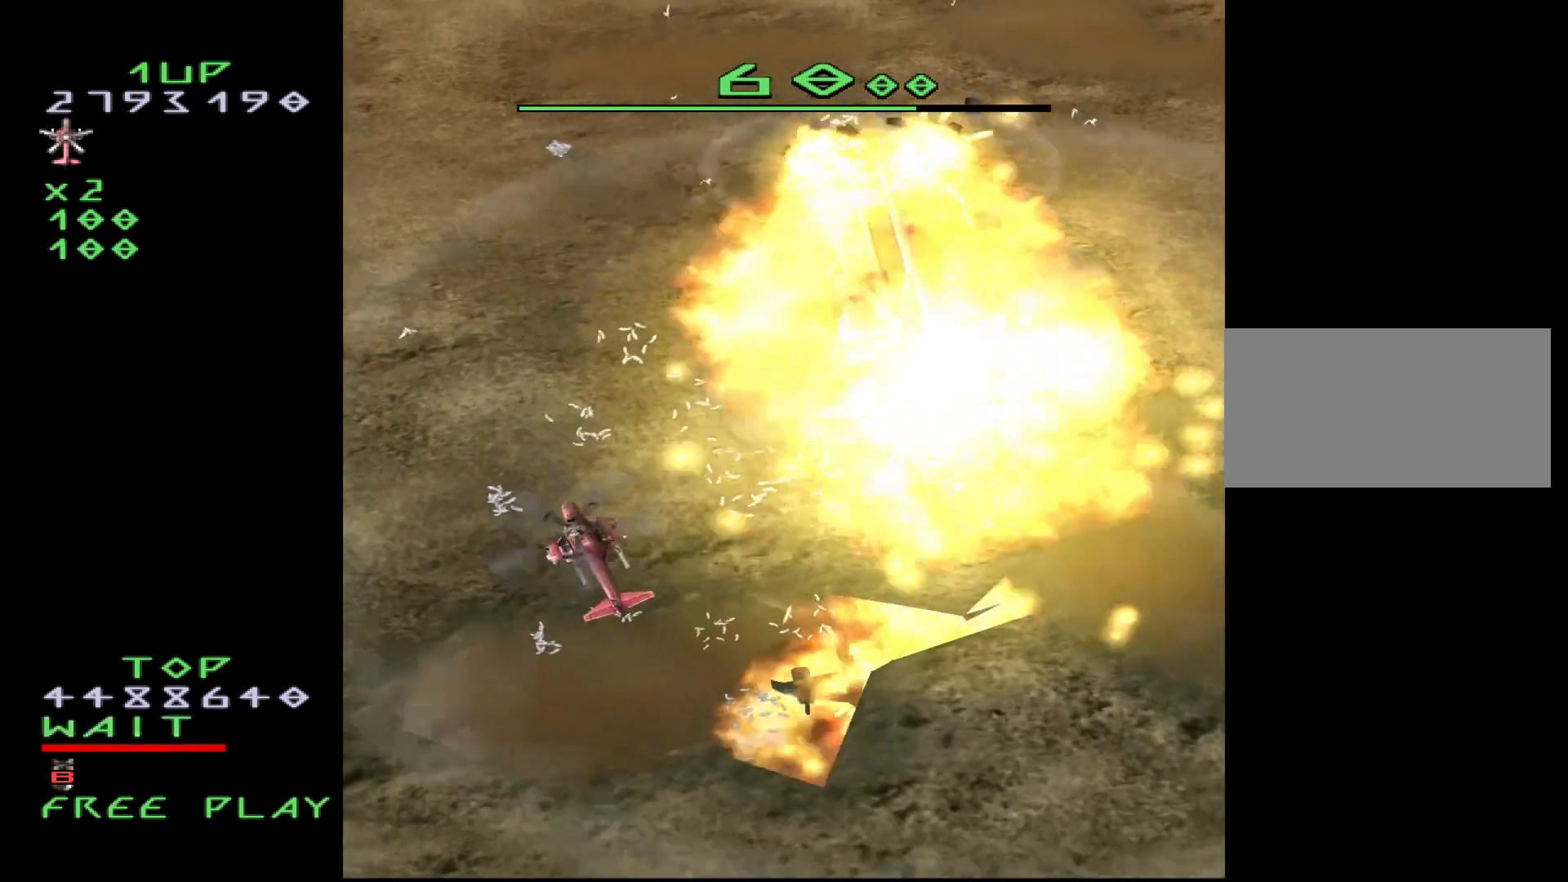
{"buttons": ["DPAD_DOWN"], "events": [[200, "DPAD_DOWN", "down"], [450, "DPAD_LEFT", "up"]]}
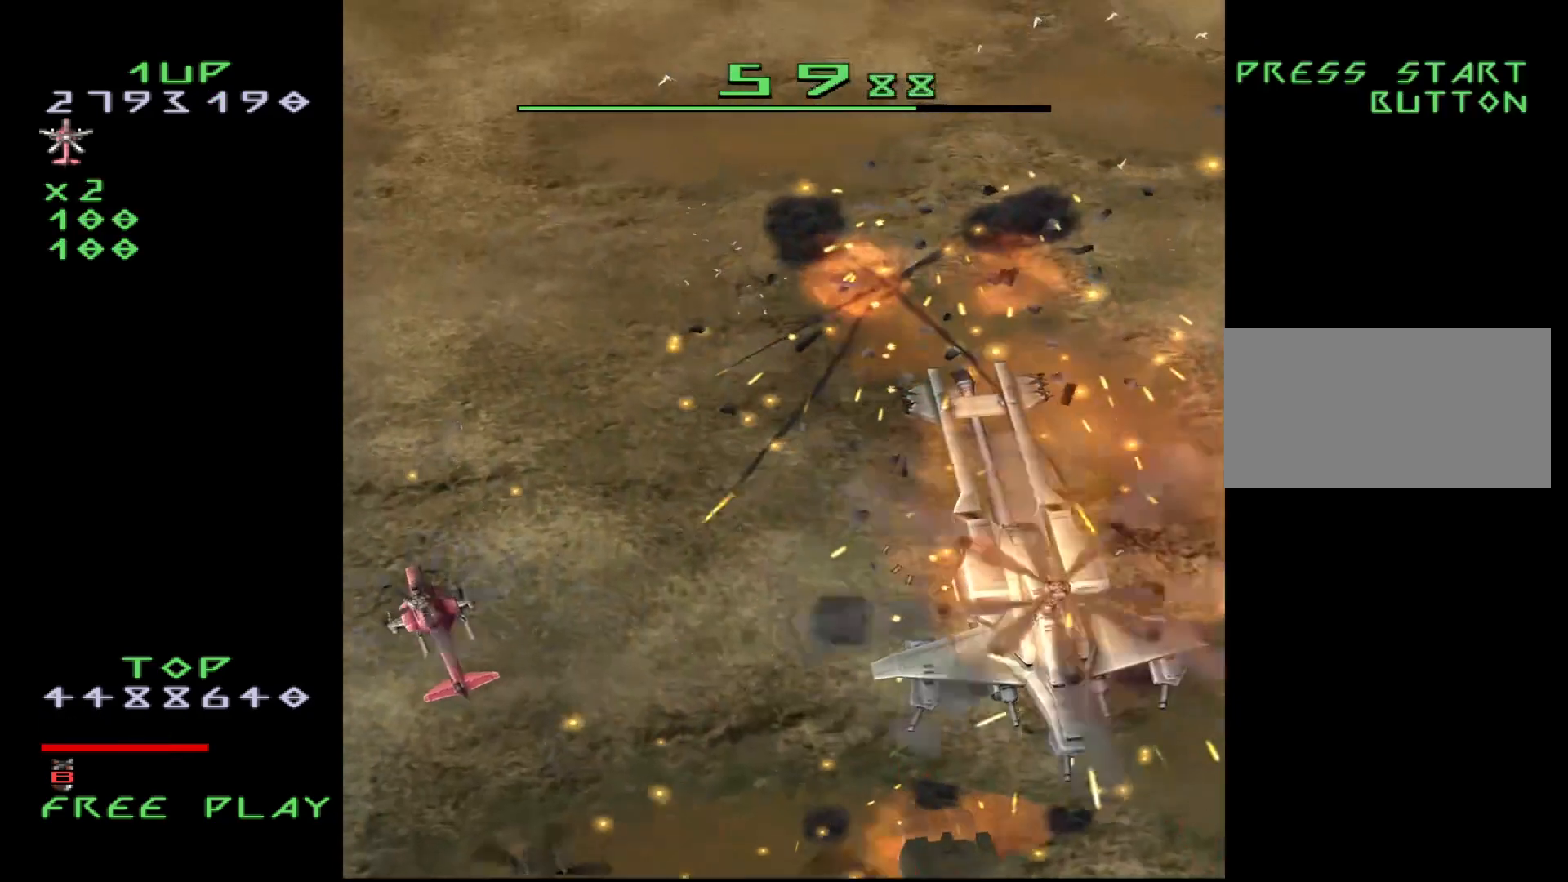
{"buttons": [], "events": [[250, "DPAD_DOWN", "up"]]}
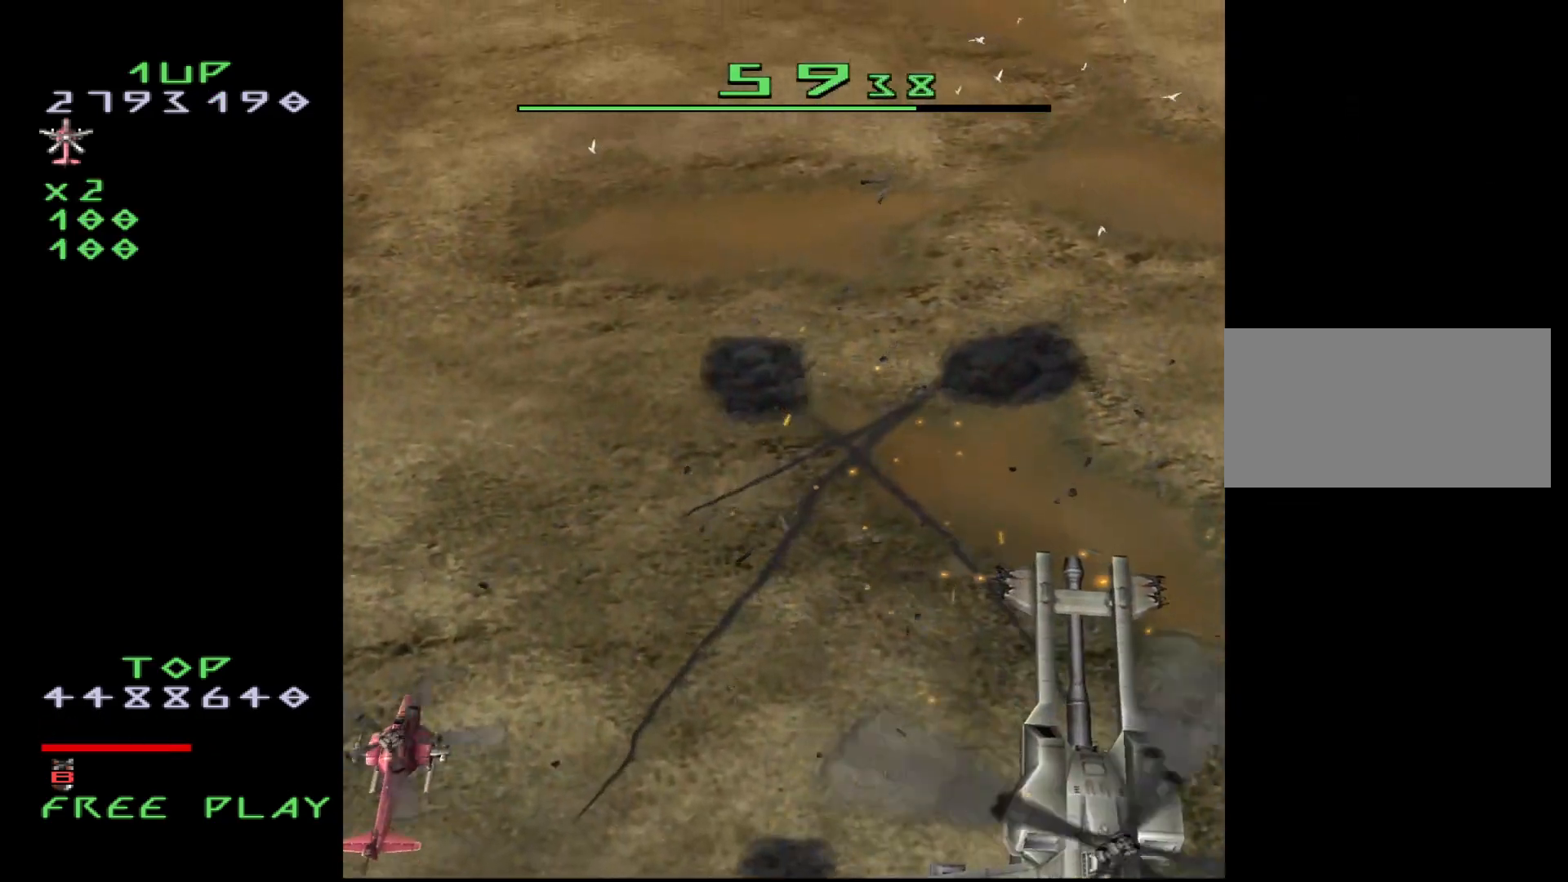
{"buttons": [], "events": []}
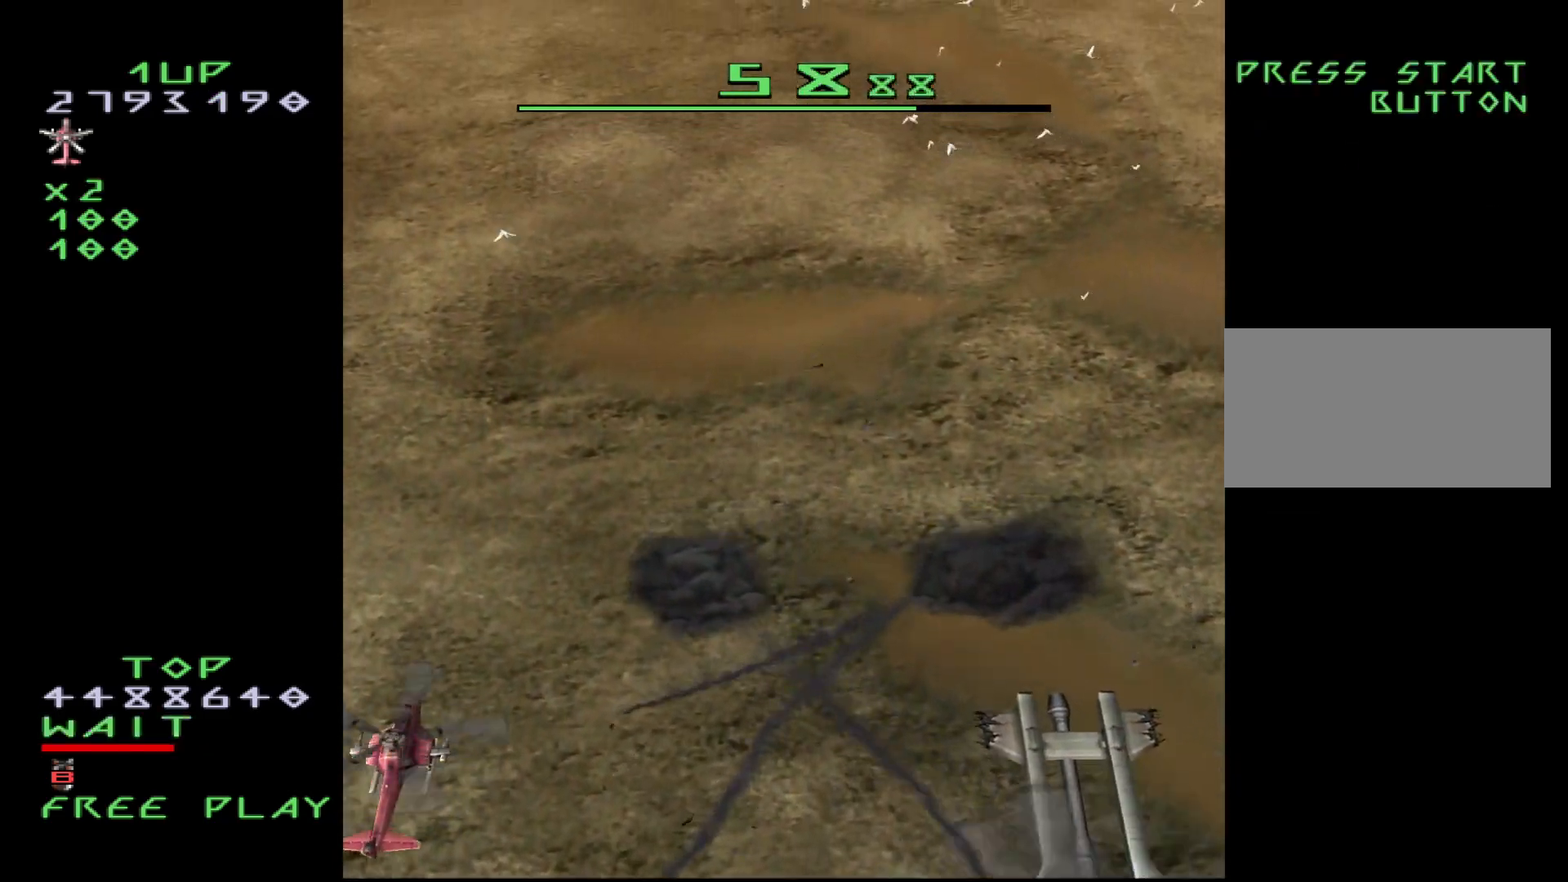
{"buttons": [], "events": []}
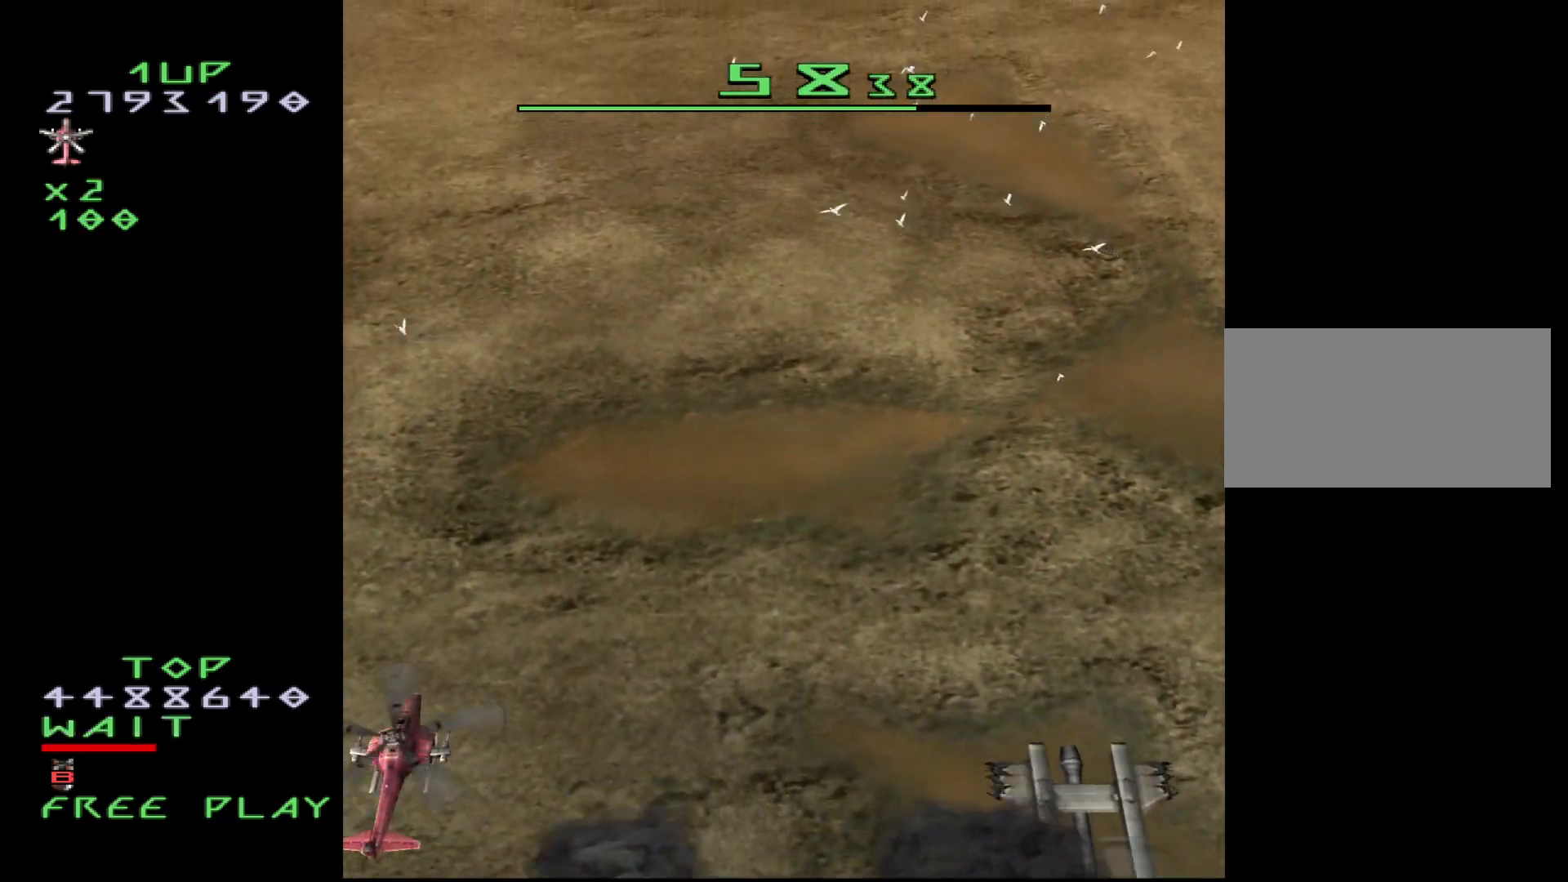
{"buttons": [], "events": []}
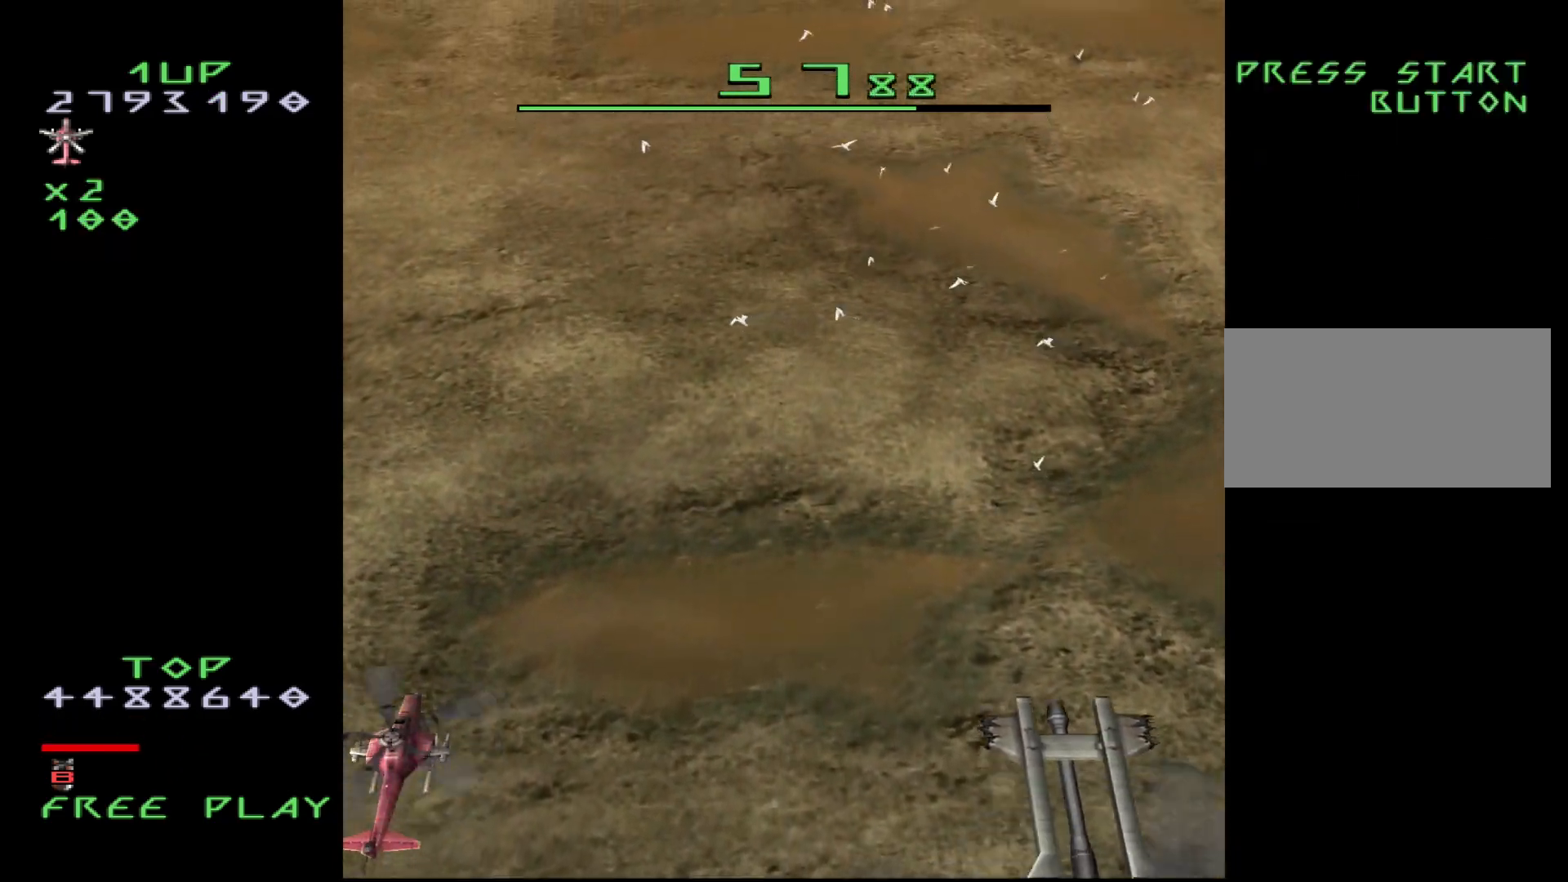
{"buttons": [], "events": []}
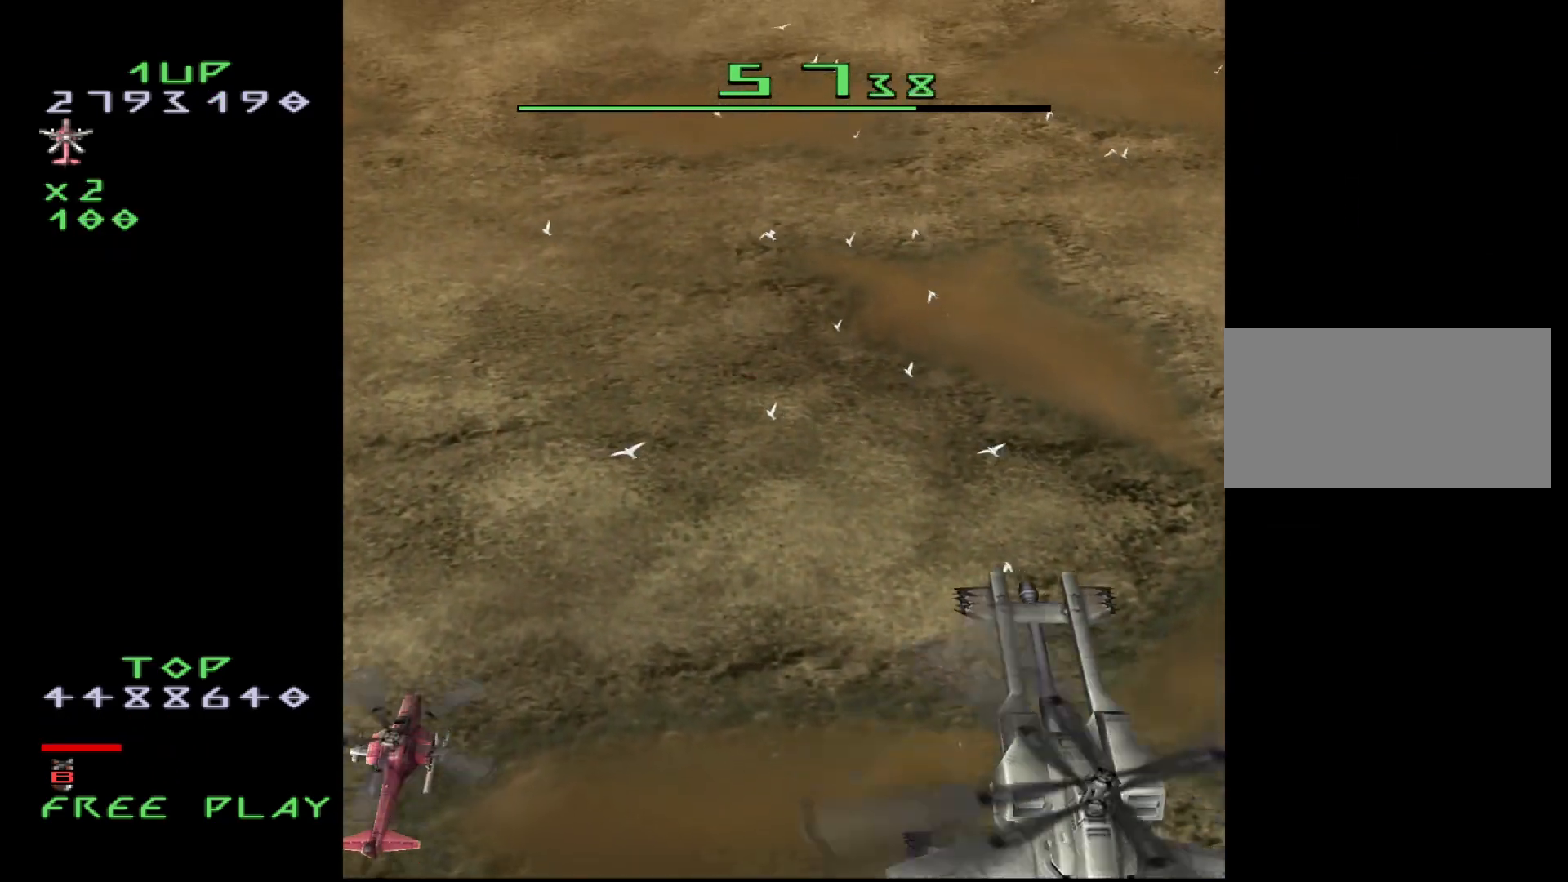
{"buttons": ["CROSS", "DPAD_RIGHT"], "events": [[33, "DPAD_DOWN", "down"], [200, "DPAD_DOWN", "up"], [233, "DPAD_RIGHT", "down"], [350, "CROSS", "down"]]}
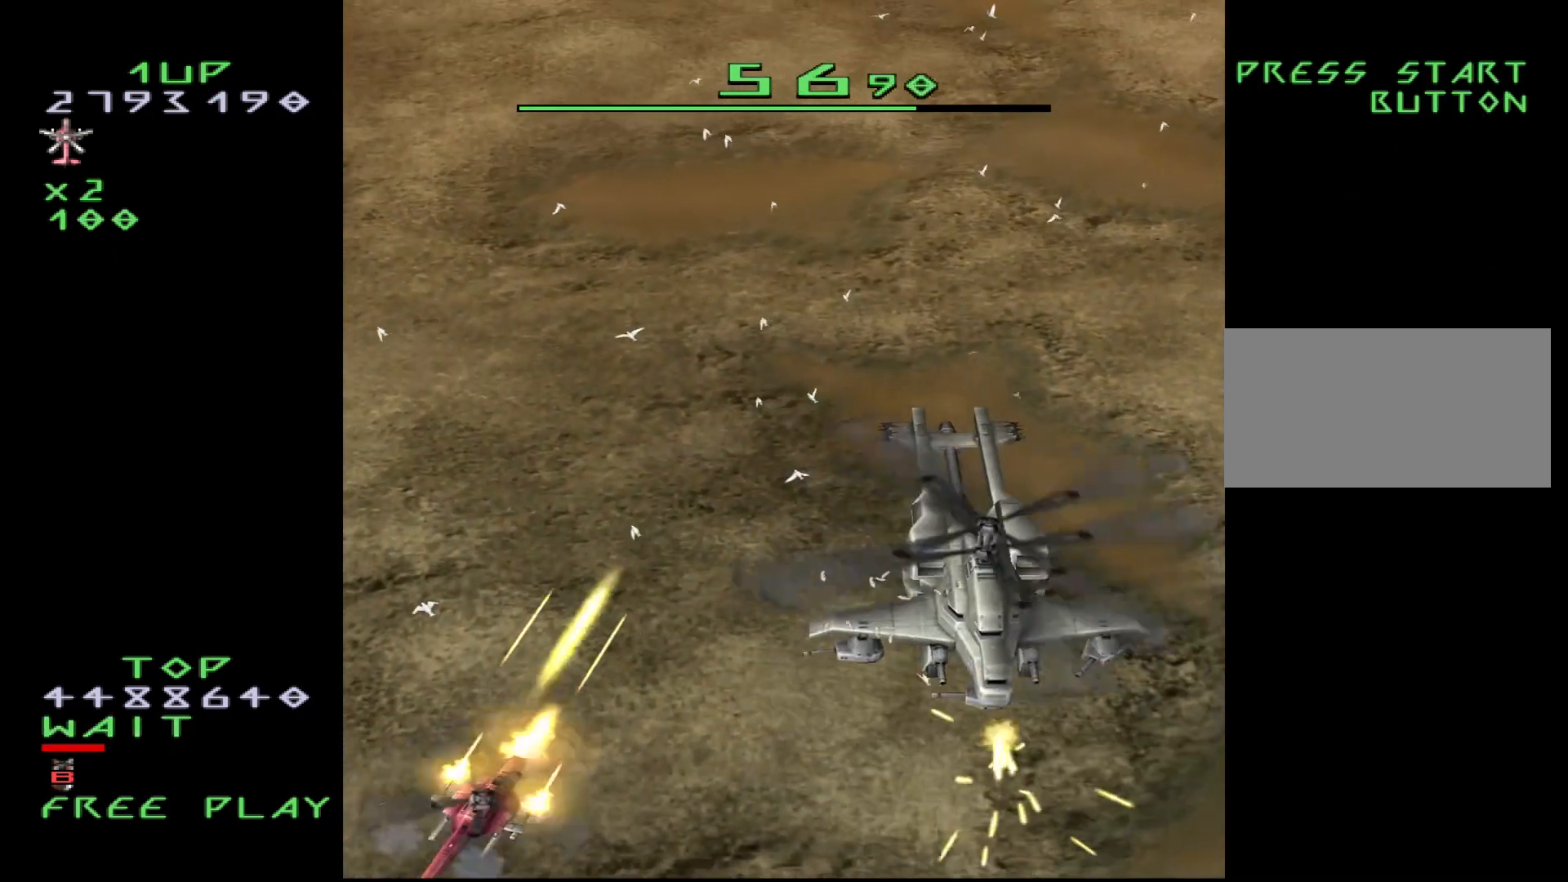
{"buttons": ["CROSS"], "events": [[67, "DPAD_RIGHT", "up"], [300, "DPAD_LEFT", "down"], [417, "DPAD_LEFT", "up"]]}